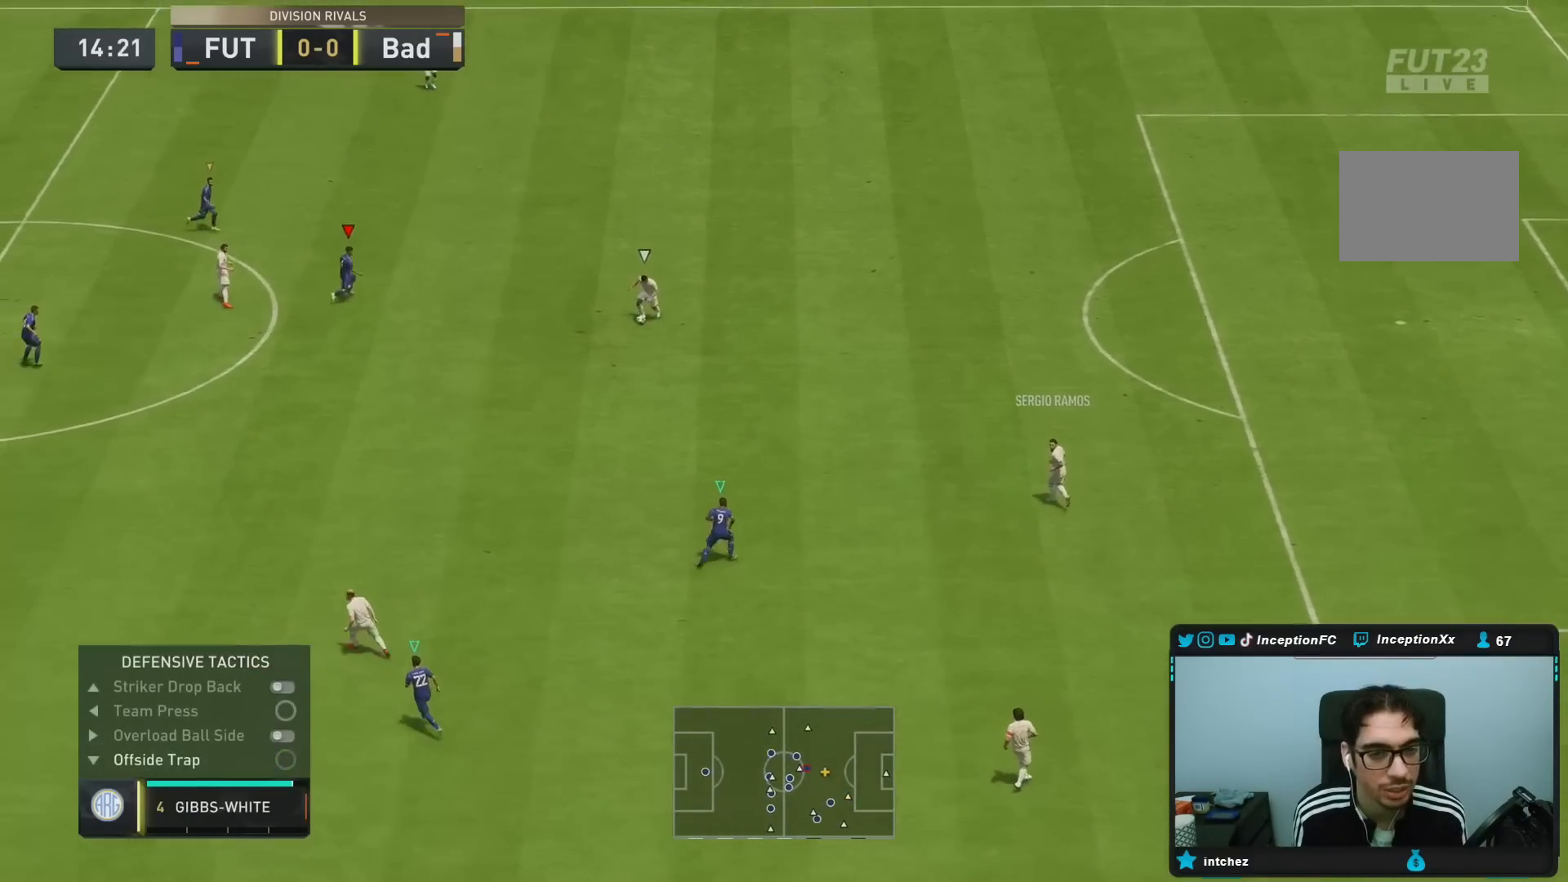
Gameplay with a controller (PlayStation layout); each line is a JSON object with the inputs held at the frame after it. "events" lists button and stick changes between this image and that frame as [ms after this image, input, new state], when the widget could be followed in between. Not read: L3 R3.
{"buttons": ["L2", "R1"], "left_stick": "down", "right_stick": "center", "events": [[133, "L2", "down"], [150, "R1", "up"], [150, "left_stick", "down"], [200, "R2", "up"], [217, "right_stick", "down"], [350, "R1", "down"], [367, "right_stick", "center"]]}
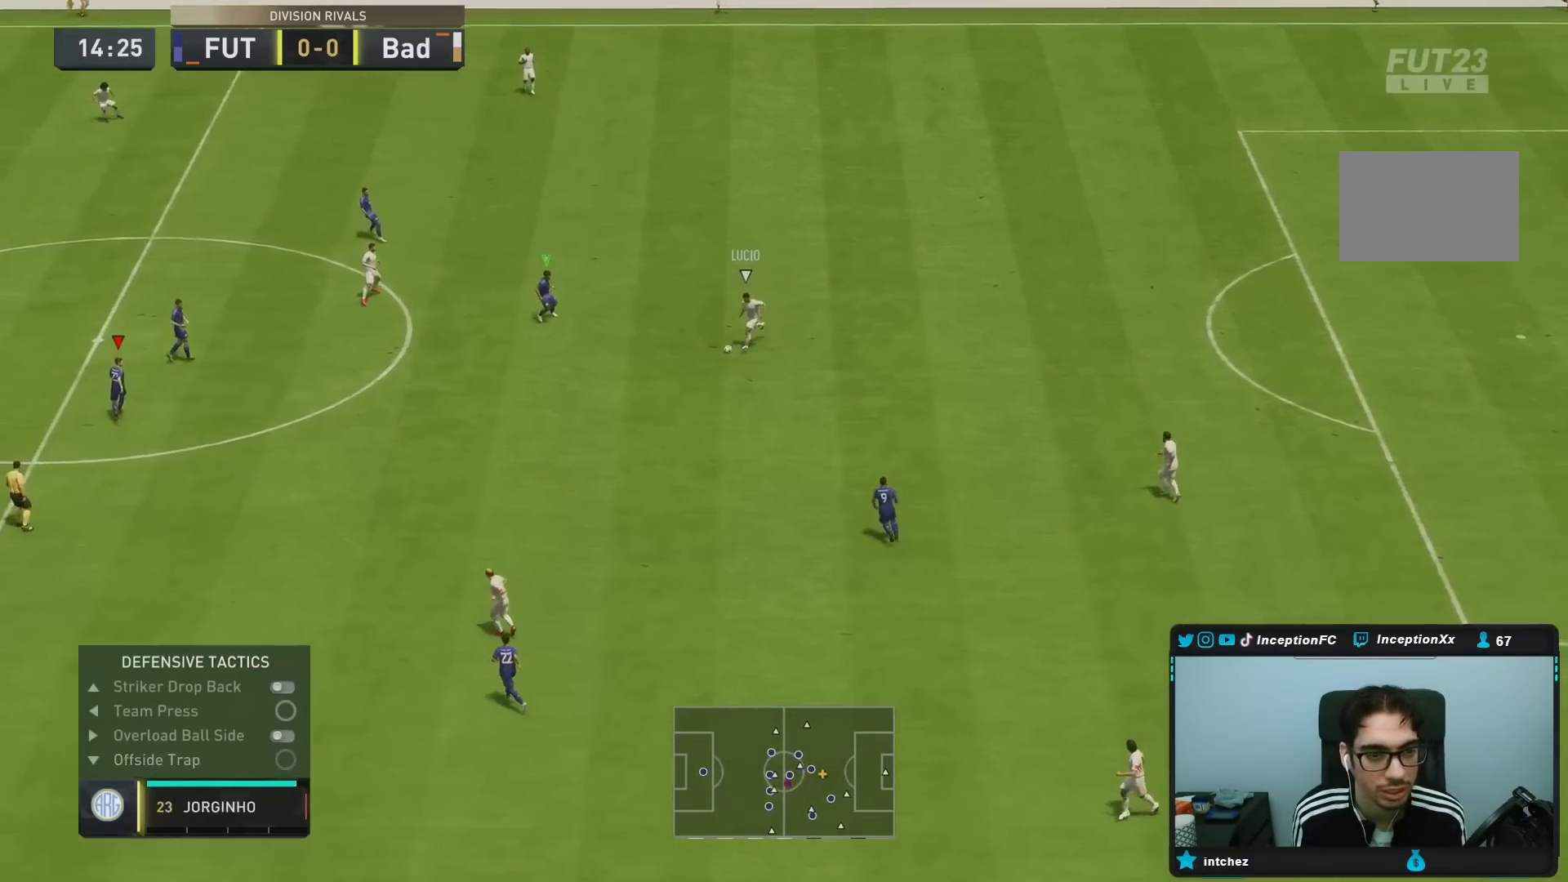
{"buttons": ["R2"], "left_stick": "down", "right_stick": "center", "events": [[117, "R2", "down"], [267, "L2", "up"], [300, "R1", "up"]]}
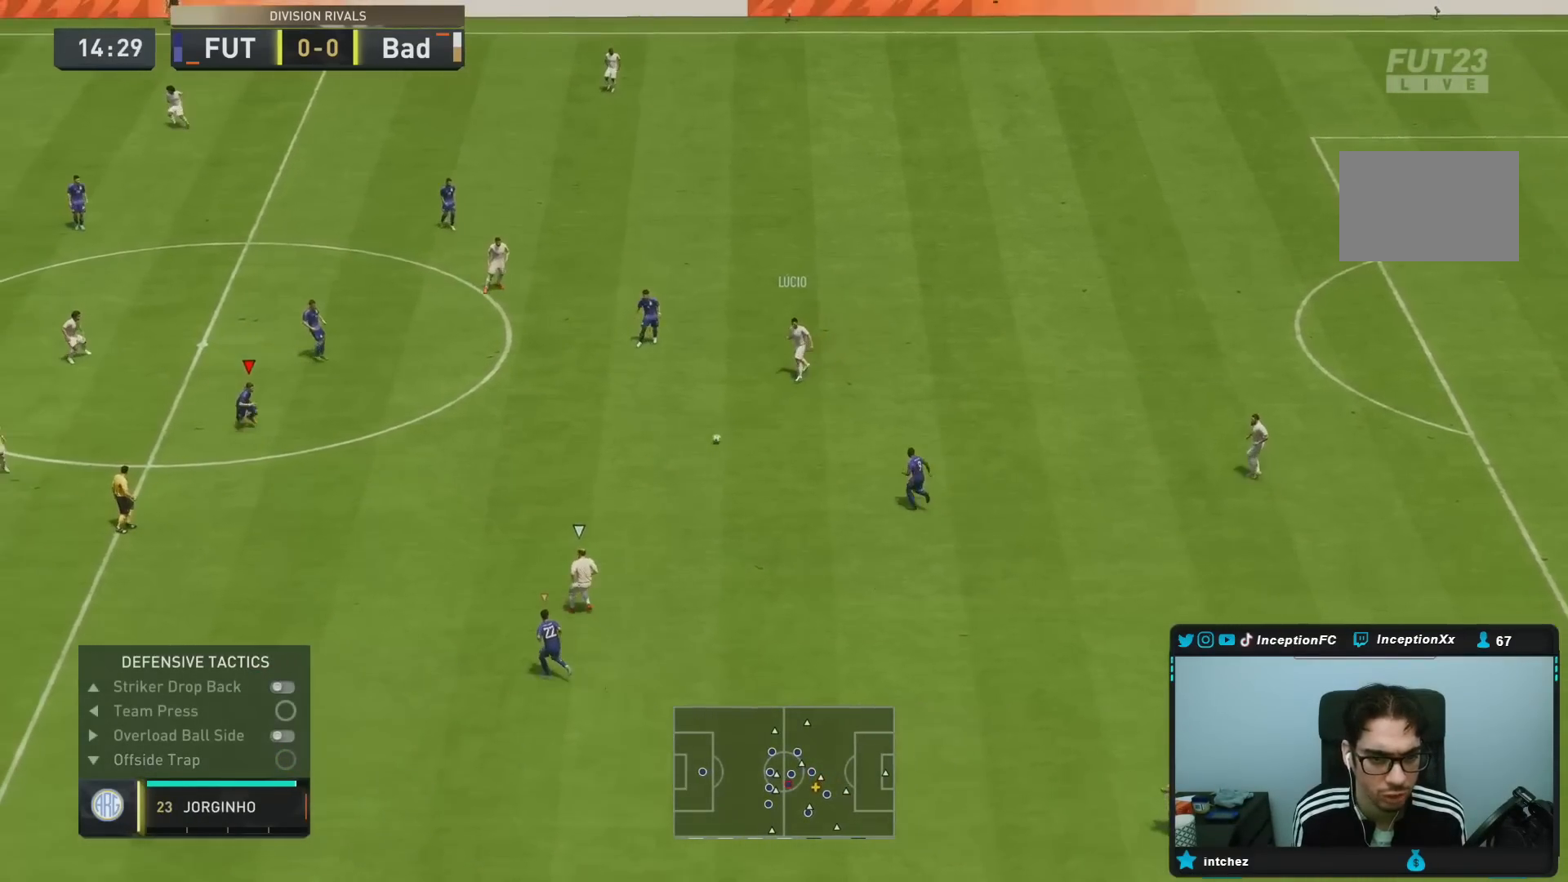
{"buttons": ["R1", "R2"], "left_stick": "down", "right_stick": "center", "events": [[233, "R1", "down"]]}
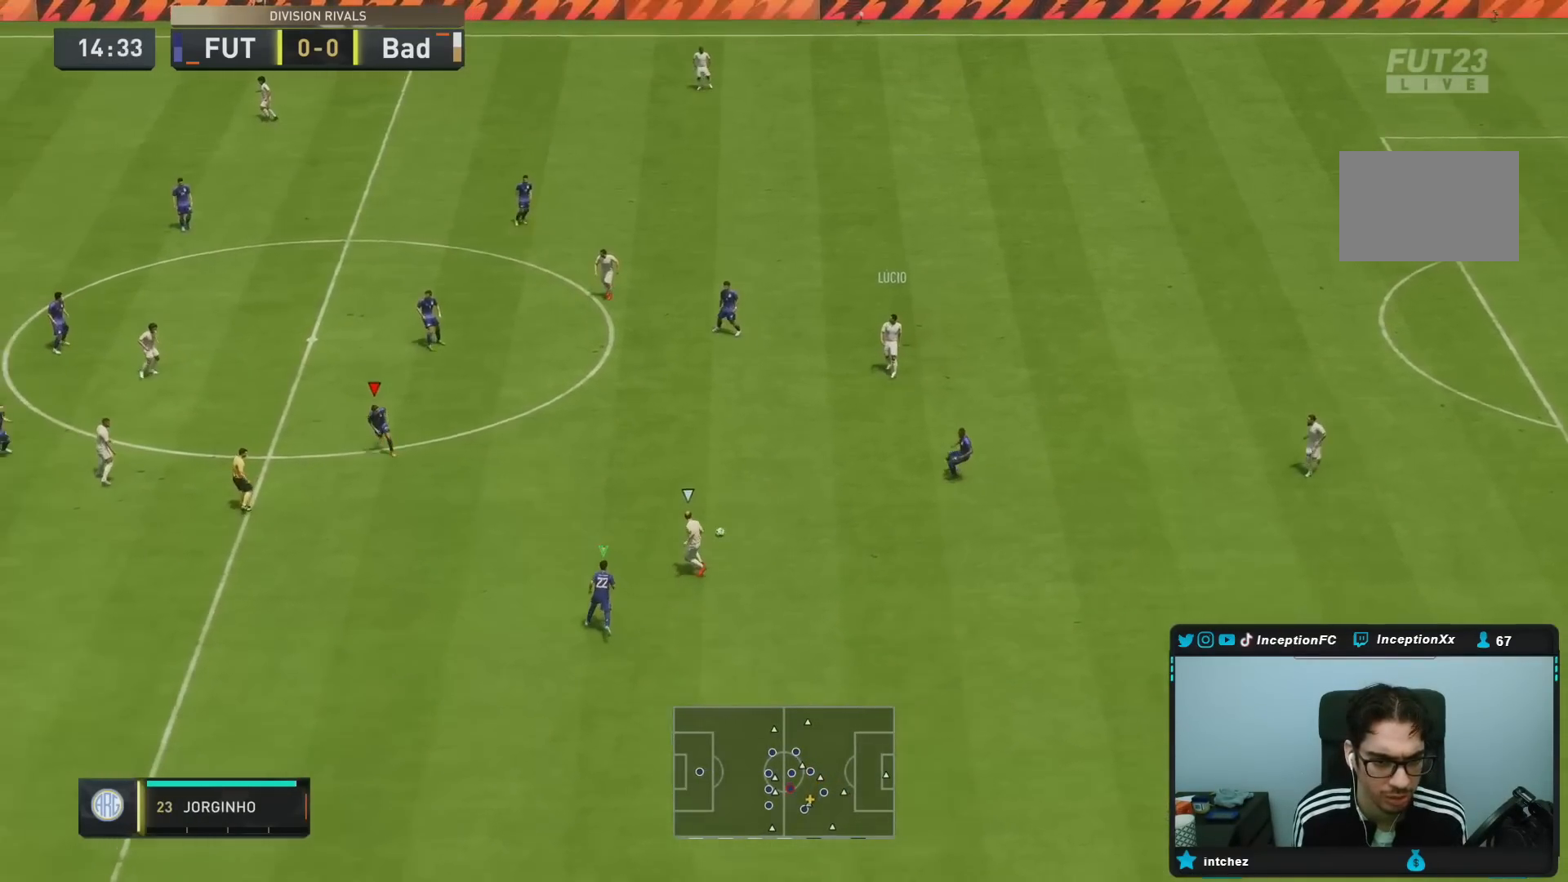
{"buttons": ["L2"], "left_stick": "down", "right_stick": "center", "events": [[67, "R1", "up"], [217, "R2", "up"], [283, "L2", "down"], [367, "right_stick", "down"], [400, "R1", "down"], [417, "right_stick", "center"], [500, "R1", "up"]]}
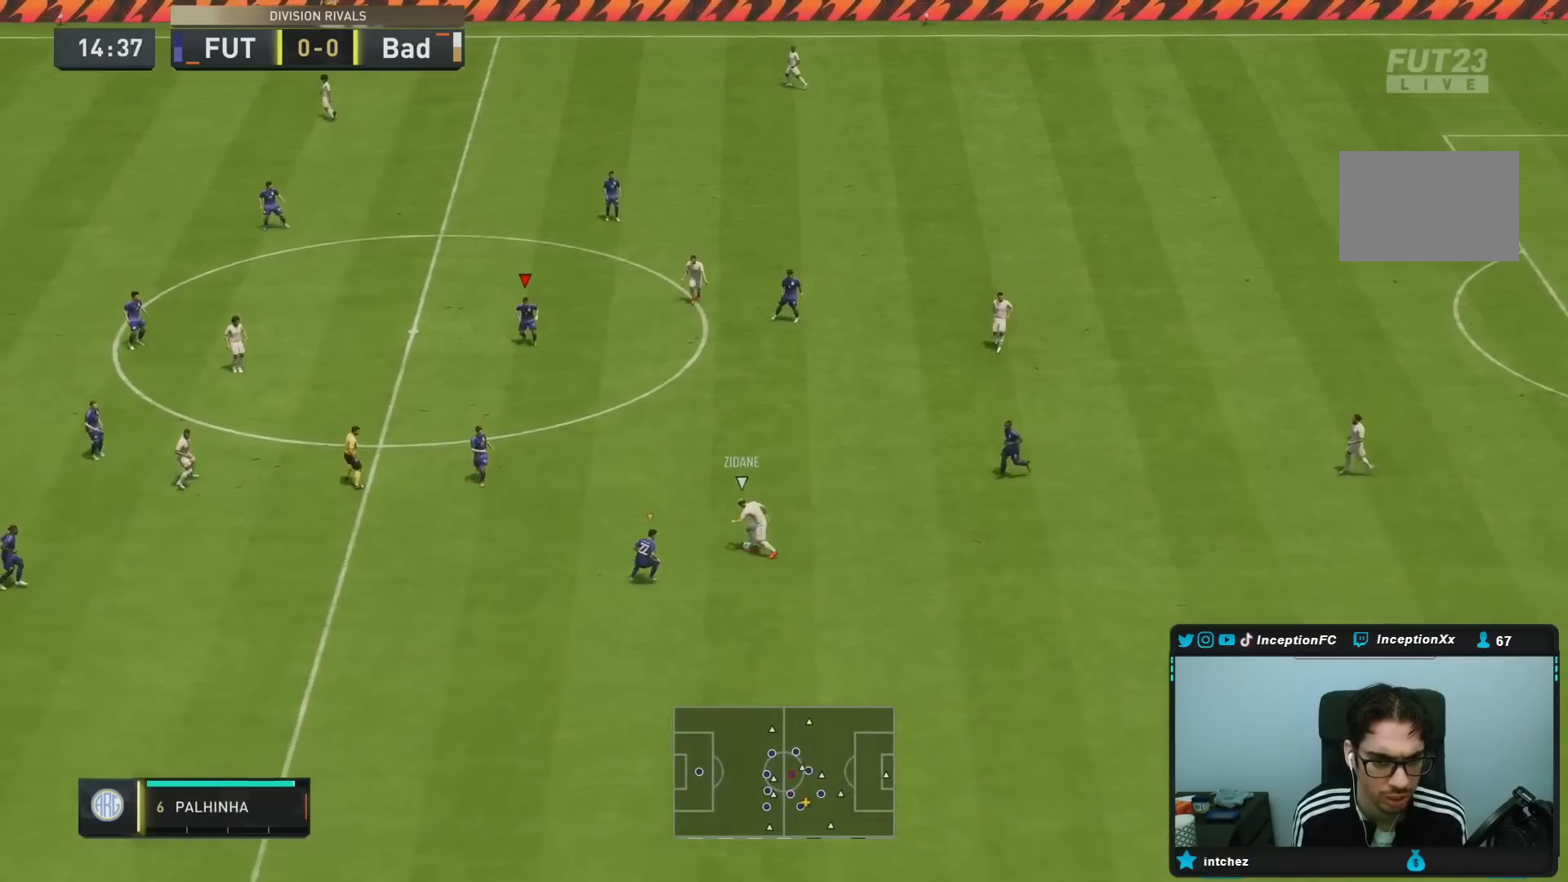
{"buttons": [], "left_stick": "right", "right_stick": "center", "events": [[33, "right_stick", "down"], [117, "L2", "up"], [117, "left_stick", "down-right"], [117, "right_stick", "center"], [350, "CROSS", "down"], [350, "left_stick", "right"], [483, "CROSS", "up"]]}
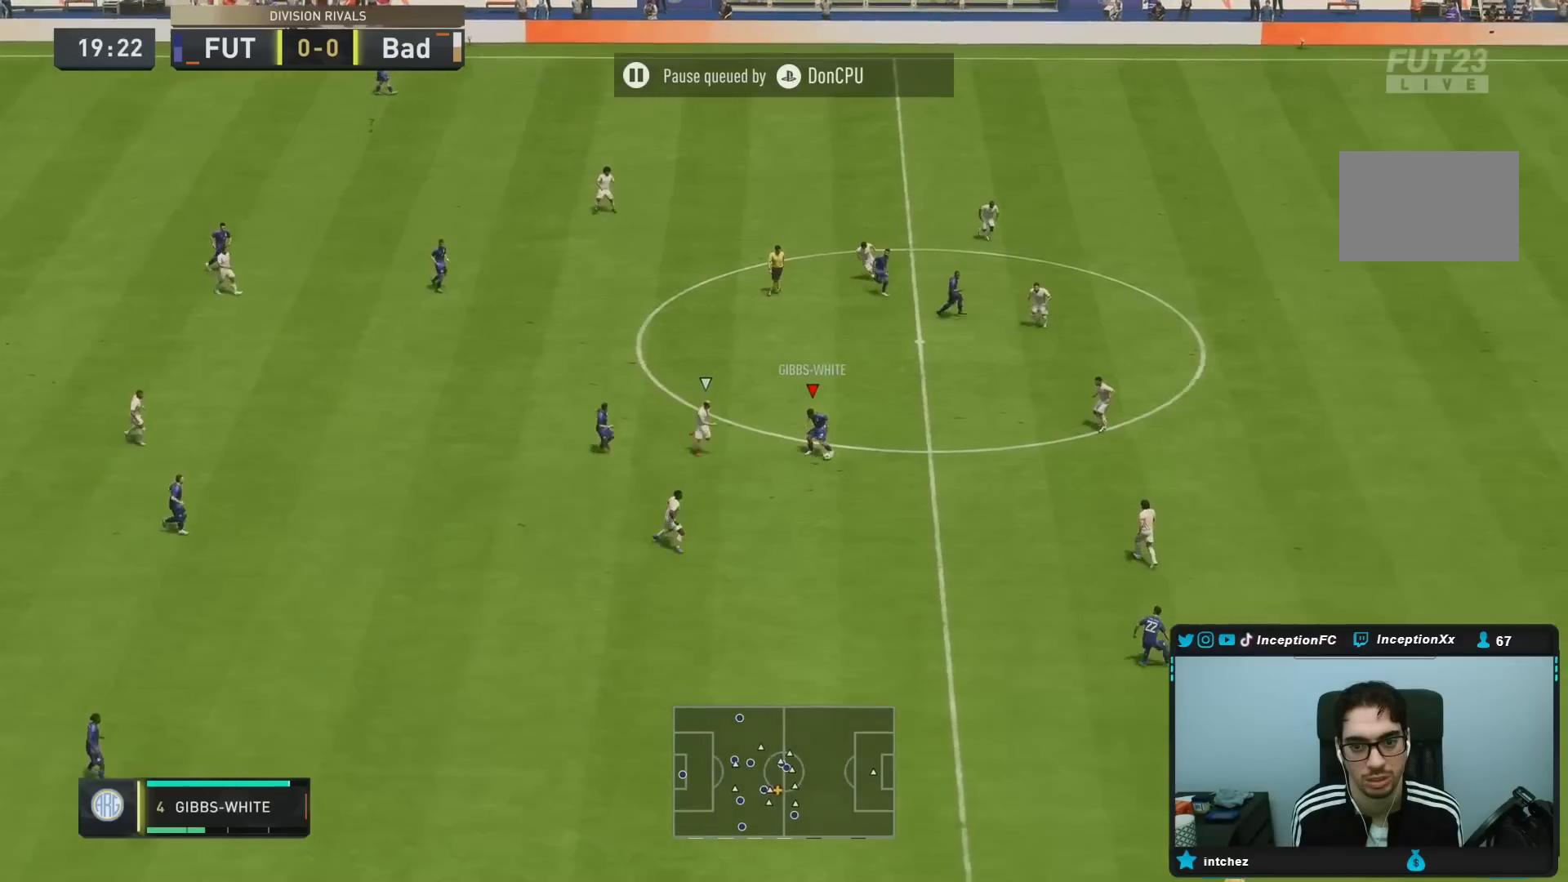
{"buttons": [], "left_stick": "center", "right_stick": "center", "events": [[333, "left_stick", "center"]]}
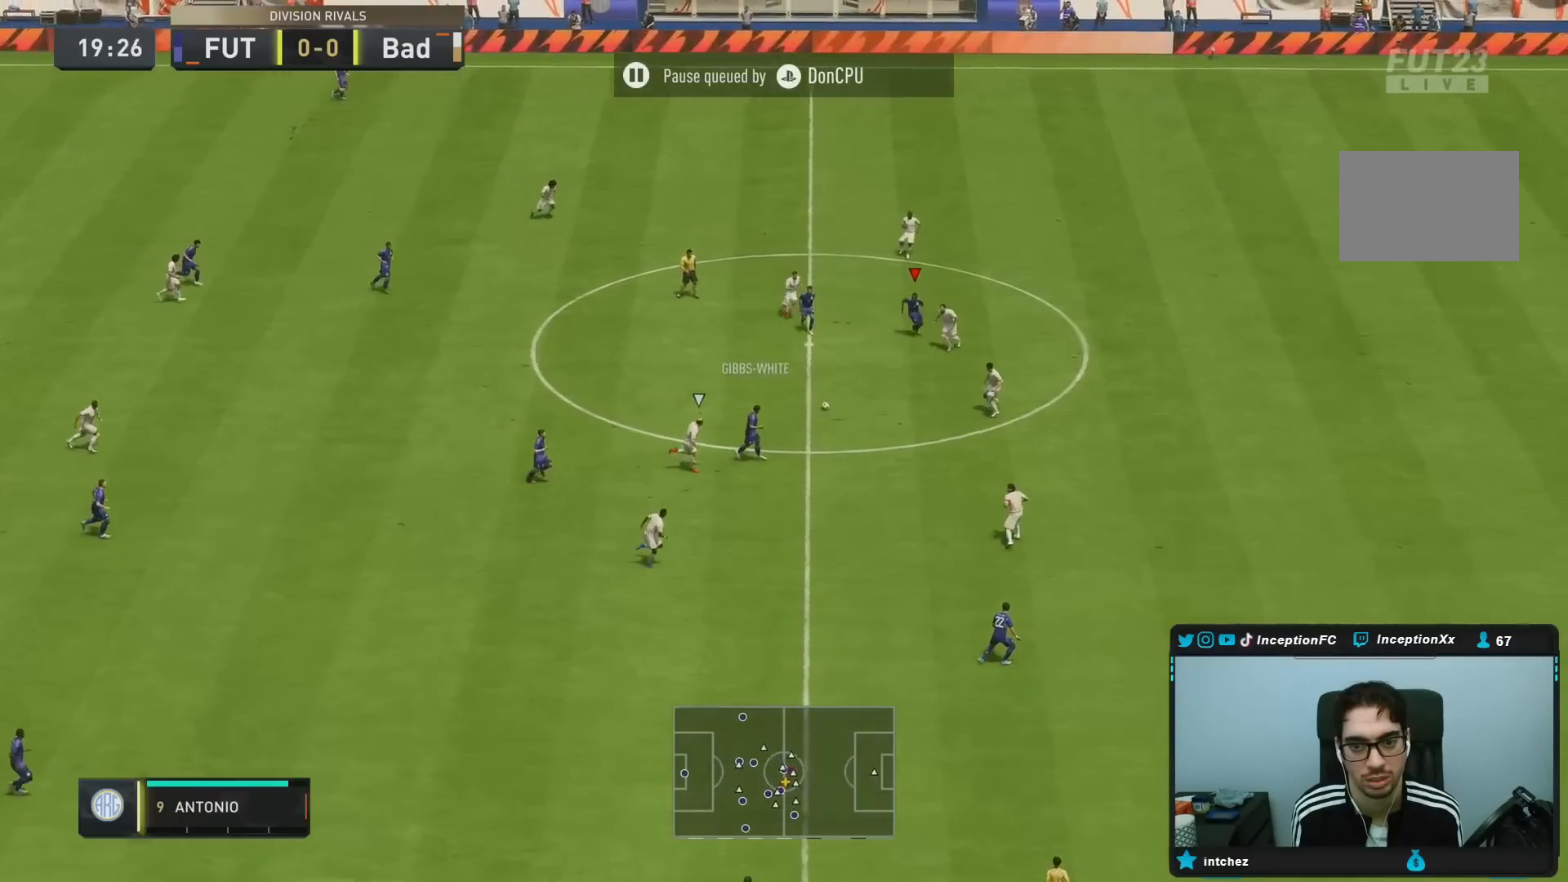
{"buttons": [], "left_stick": "down-left", "right_stick": "center", "events": [[17, "R2", "down"], [117, "left_stick", "down"], [217, "R2", "up"], [283, "left_stick", "center"], [483, "left_stick", "down-left"]]}
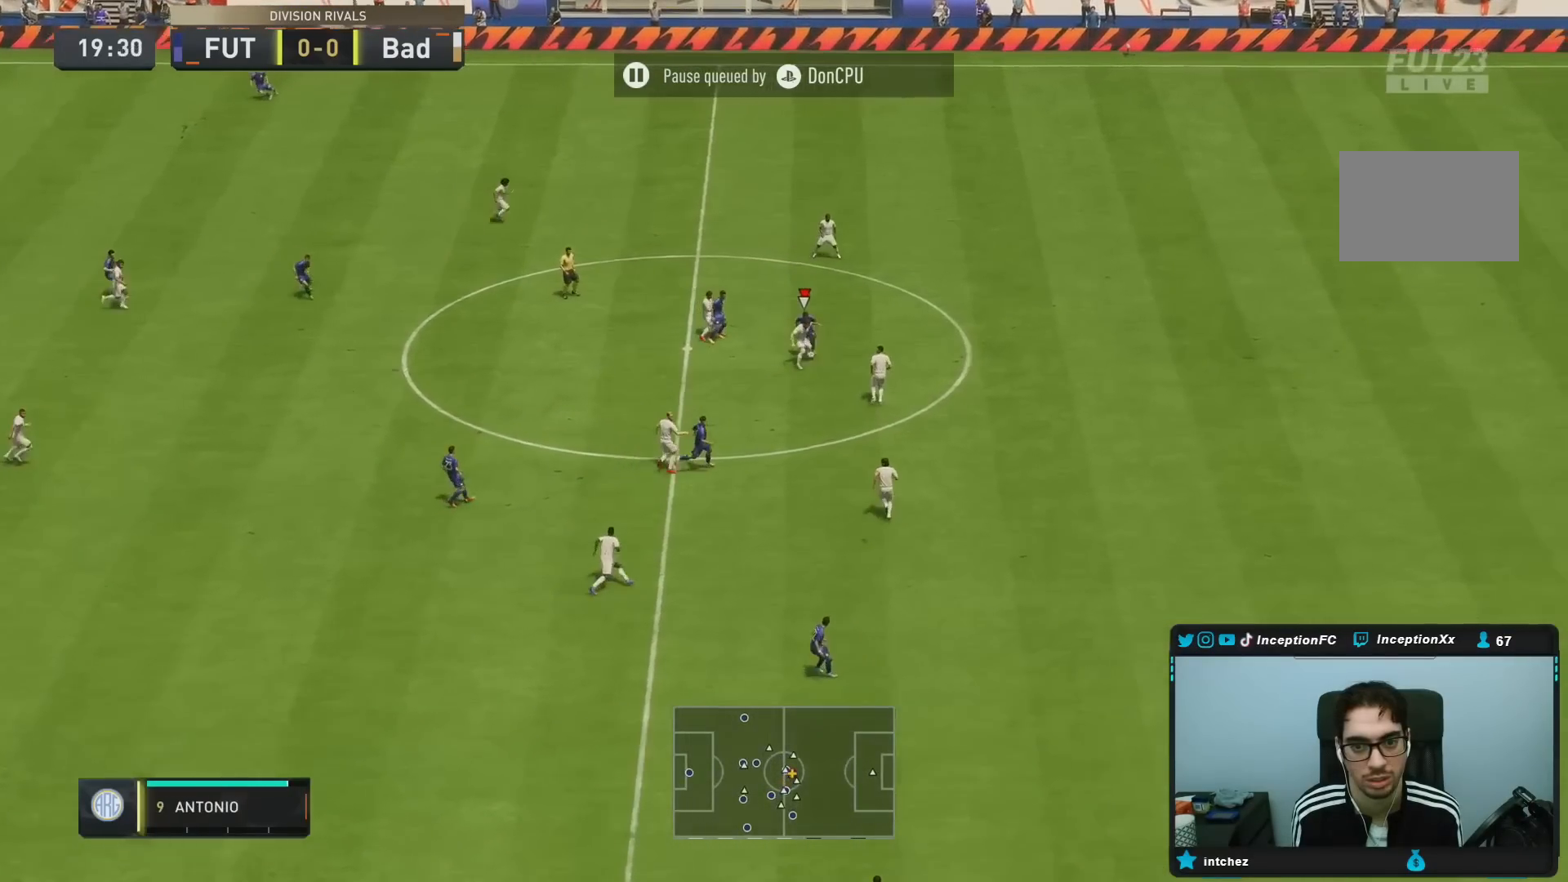
{"buttons": ["L2", "R1", "R2"], "left_stick": "down-left", "right_stick": "center", "events": [[300, "right_stick", "down-left"], [317, "L2", "down"], [367, "R1", "down"], [383, "R2", "down"], [483, "right_stick", "center"]]}
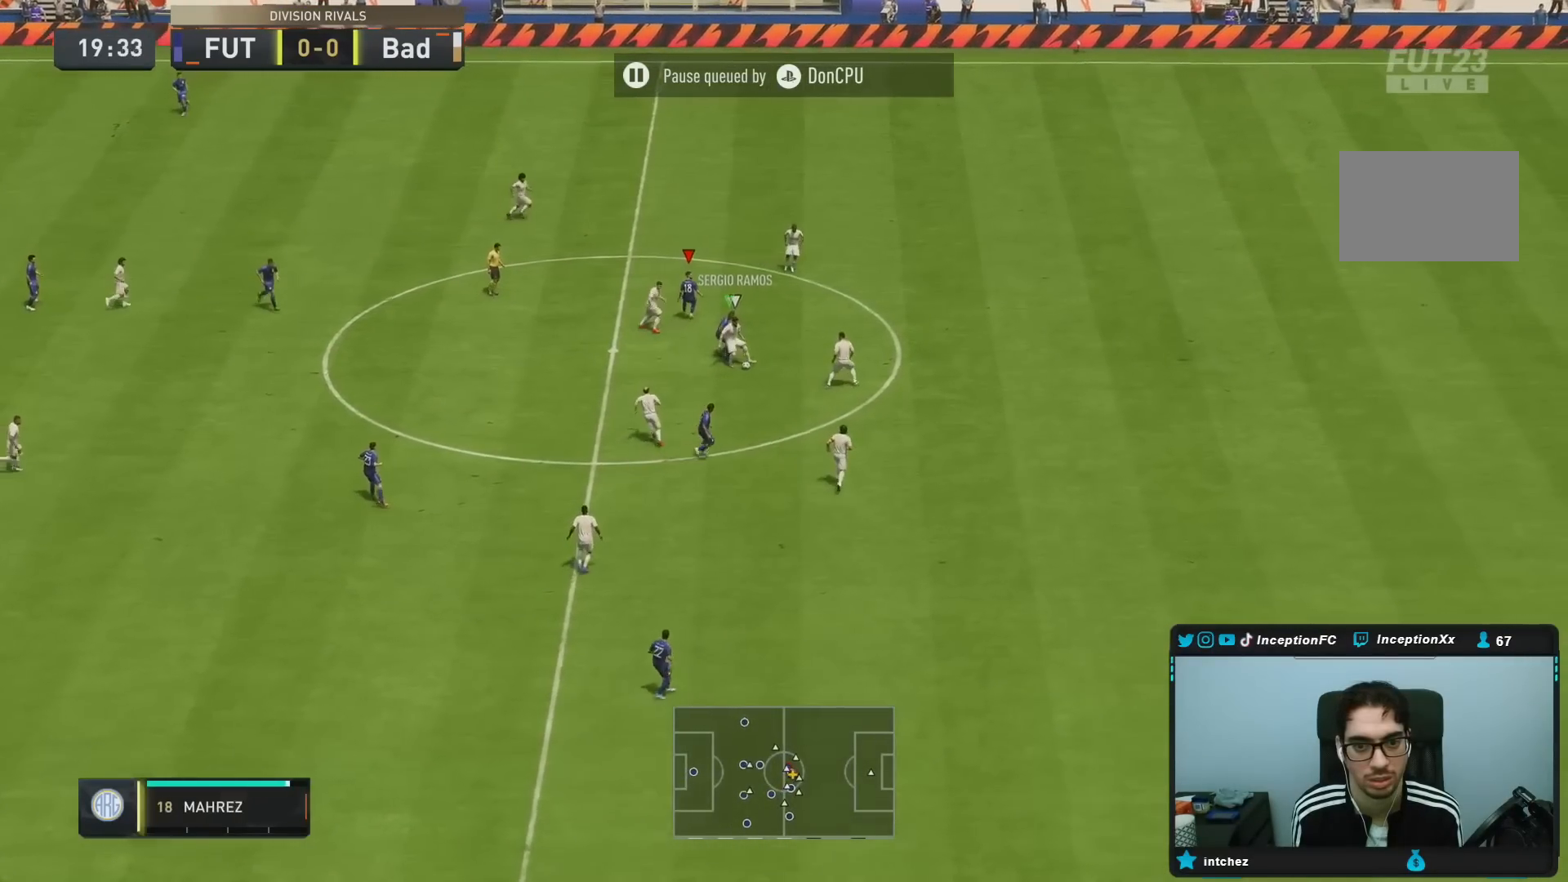
{"buttons": ["L2", "R1", "R2"], "left_stick": "left", "right_stick": "down", "events": [[433, "left_stick", "left"], [433, "right_stick", "down"]]}
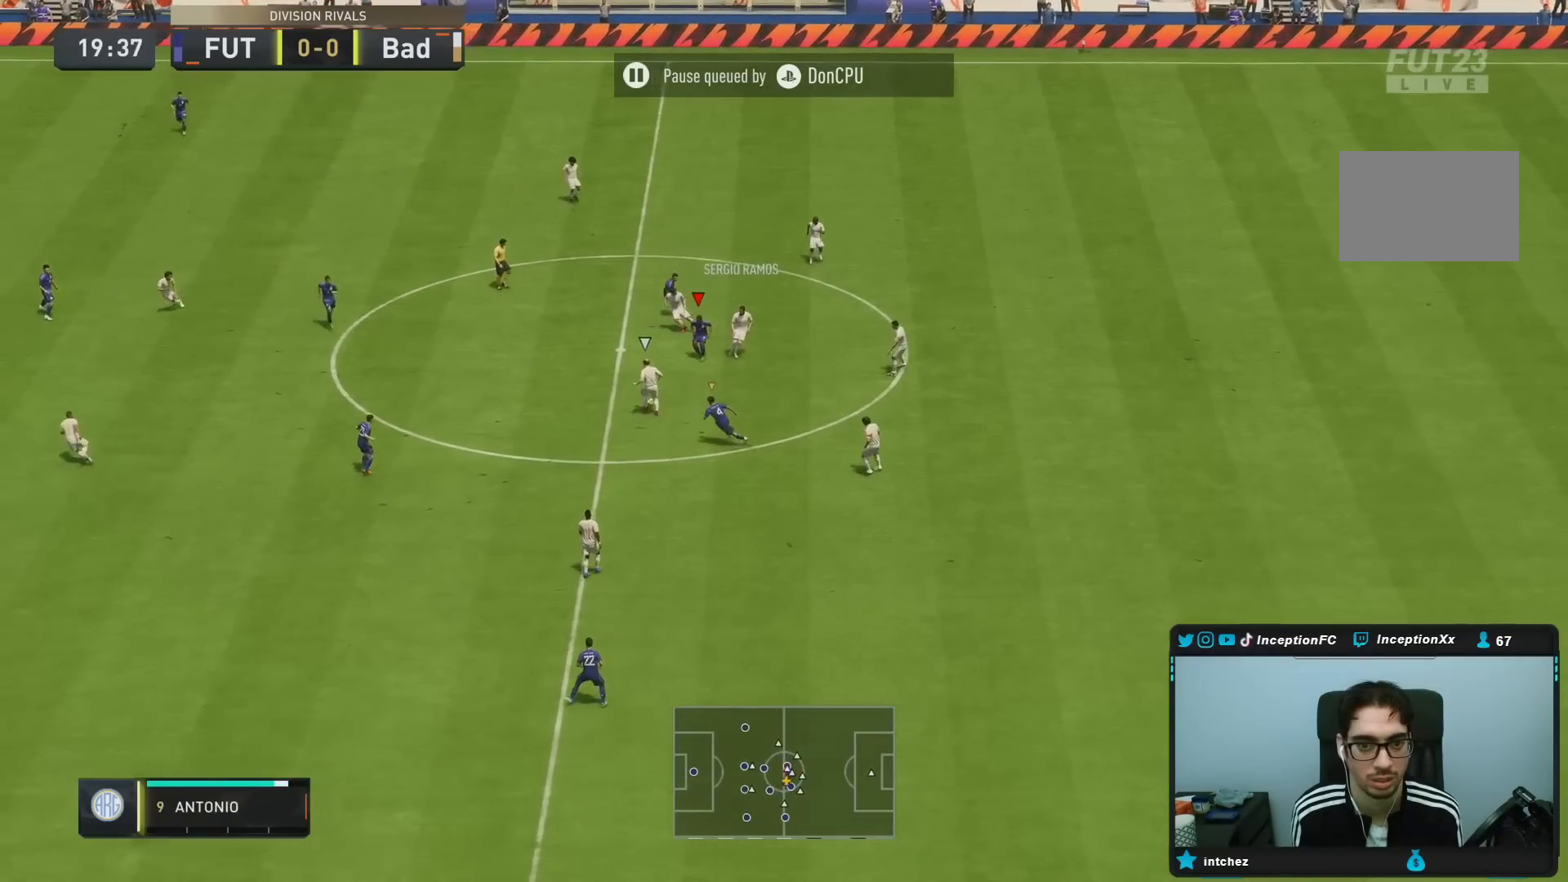
{"buttons": ["L2", "R1"], "left_stick": "up", "right_stick": "center", "events": [[50, "L2", "up"], [117, "R1", "up"], [117, "right_stick", "center"], [150, "left_stick", "down-left"], [200, "L2", "down"], [200, "right_stick", "down-left"], [250, "R2", "up"], [317, "R1", "down"], [350, "left_stick", "left"], [350, "right_stick", "center"], [450, "left_stick", "up"]]}
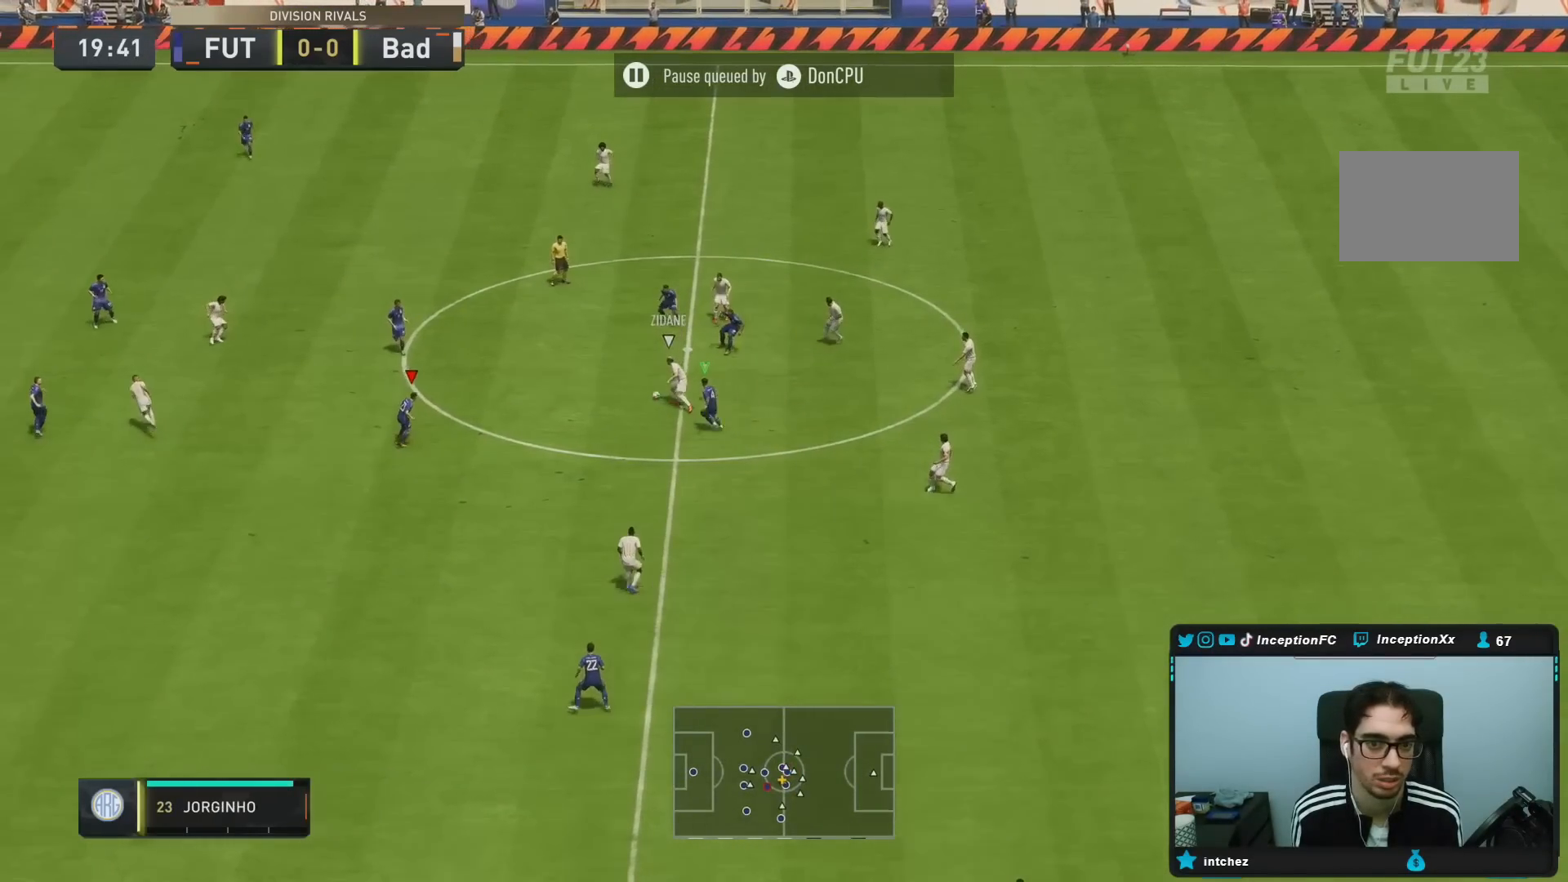
{"buttons": ["L2"], "left_stick": "left", "right_stick": "left", "events": [[50, "left_stick", "right"], [117, "R1", "up"], [217, "R1", "down"], [350, "R1", "up"], [383, "left_stick", "up"], [467, "left_stick", "left"], [500, "right_stick", "left"]]}
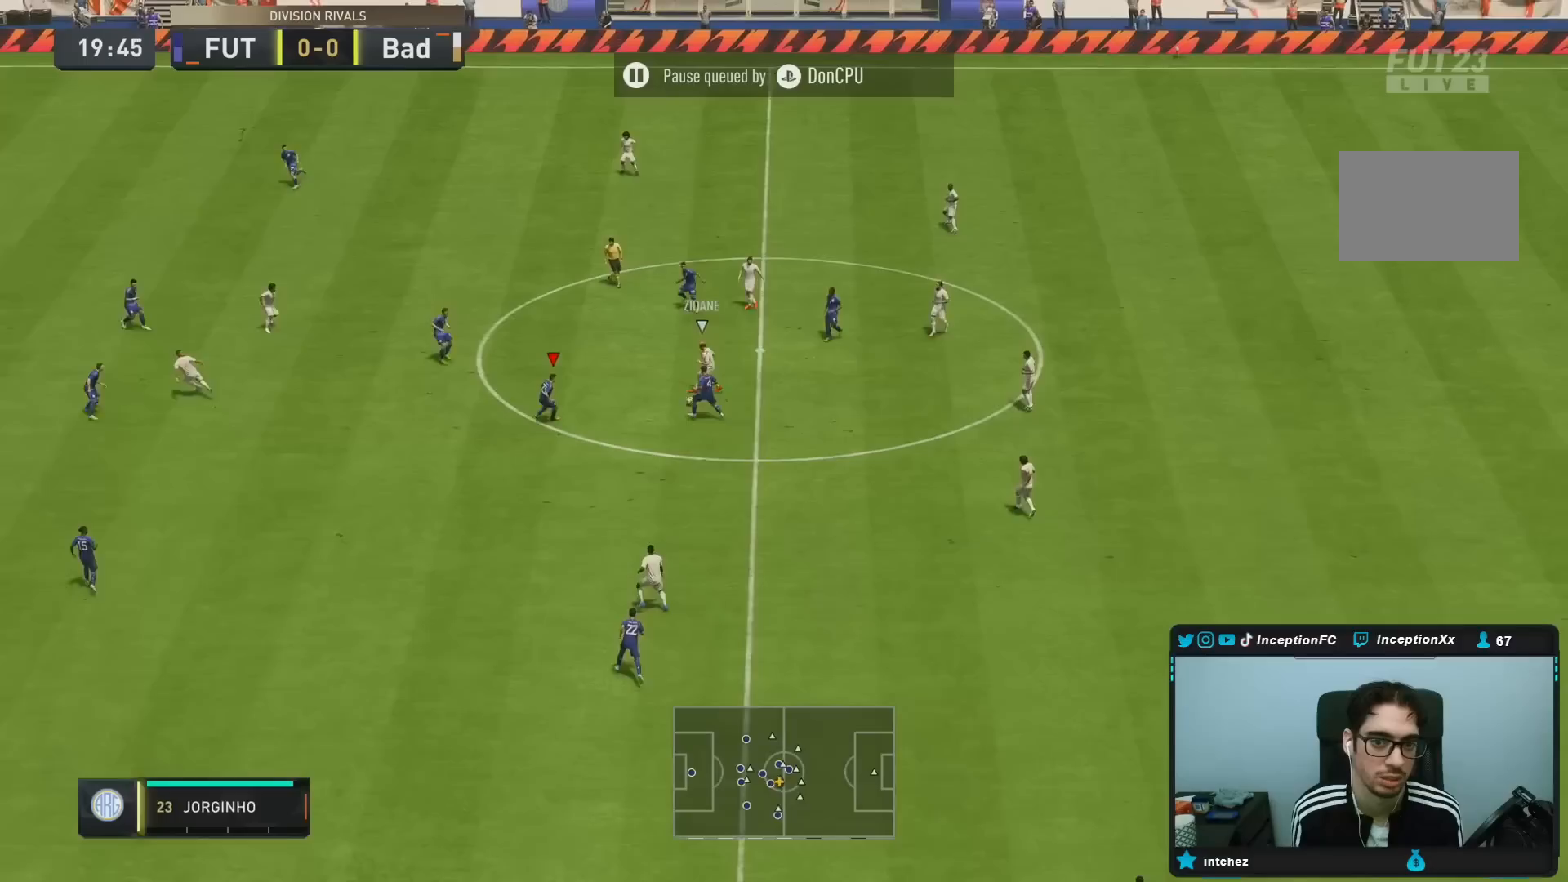
{"buttons": ["L2", "R1"], "left_stick": "left", "right_stick": "center", "events": [[33, "R1", "down"], [183, "right_stick", "center"]]}
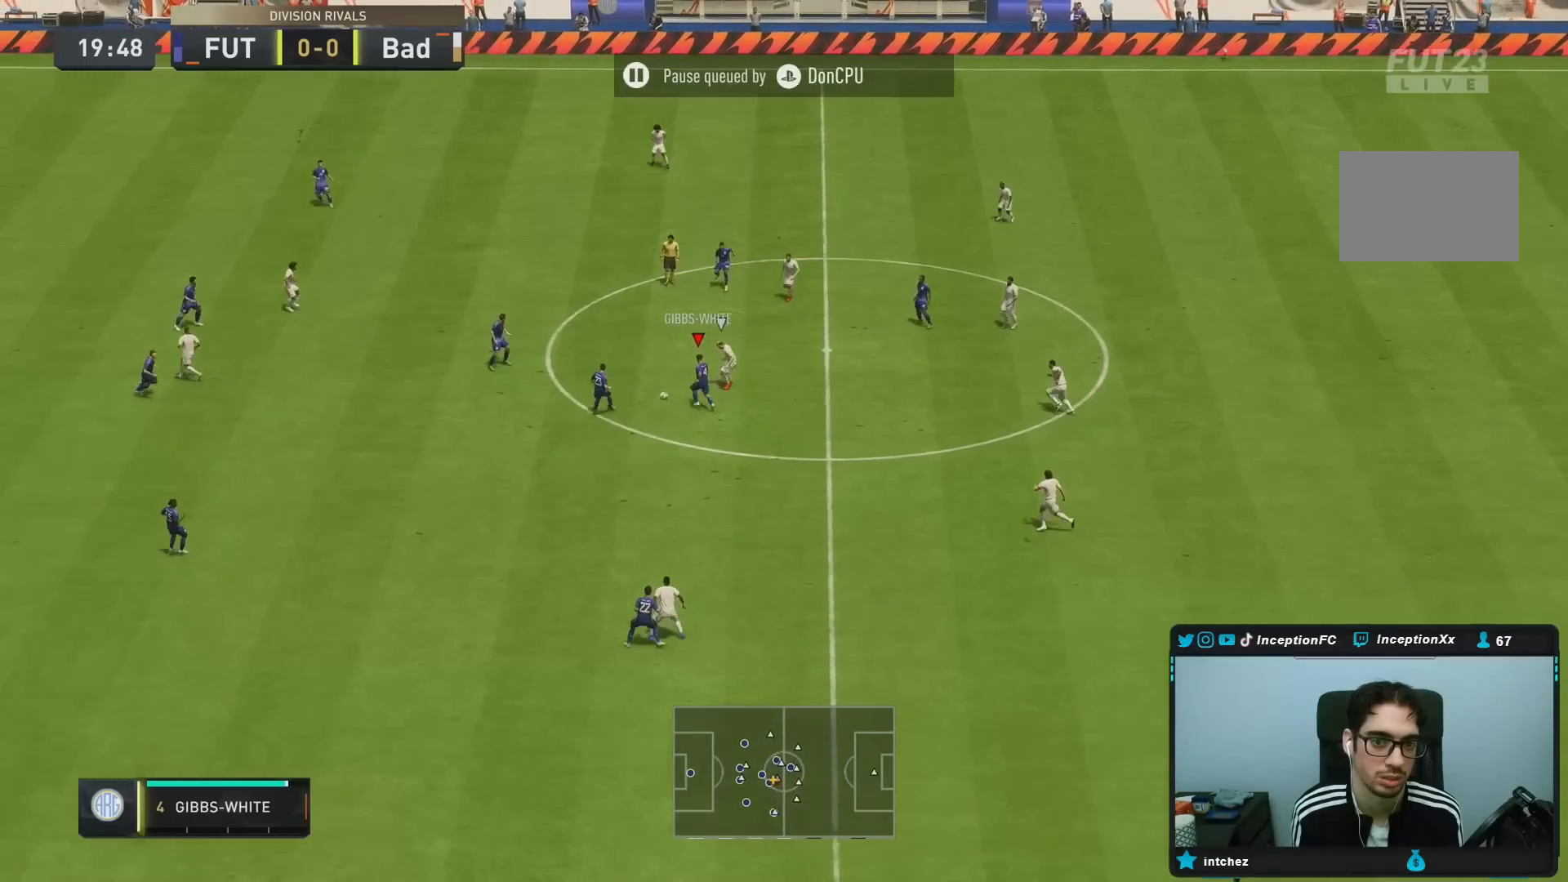
{"buttons": [], "left_stick": "down", "right_stick": "center", "events": [[50, "R1", "up"], [183, "left_stick", "down"], [233, "left_stick", "center"], [250, "L2", "up"], [350, "CROSS", "down"], [367, "left_stick", "down"], [450, "CROSS", "up"]]}
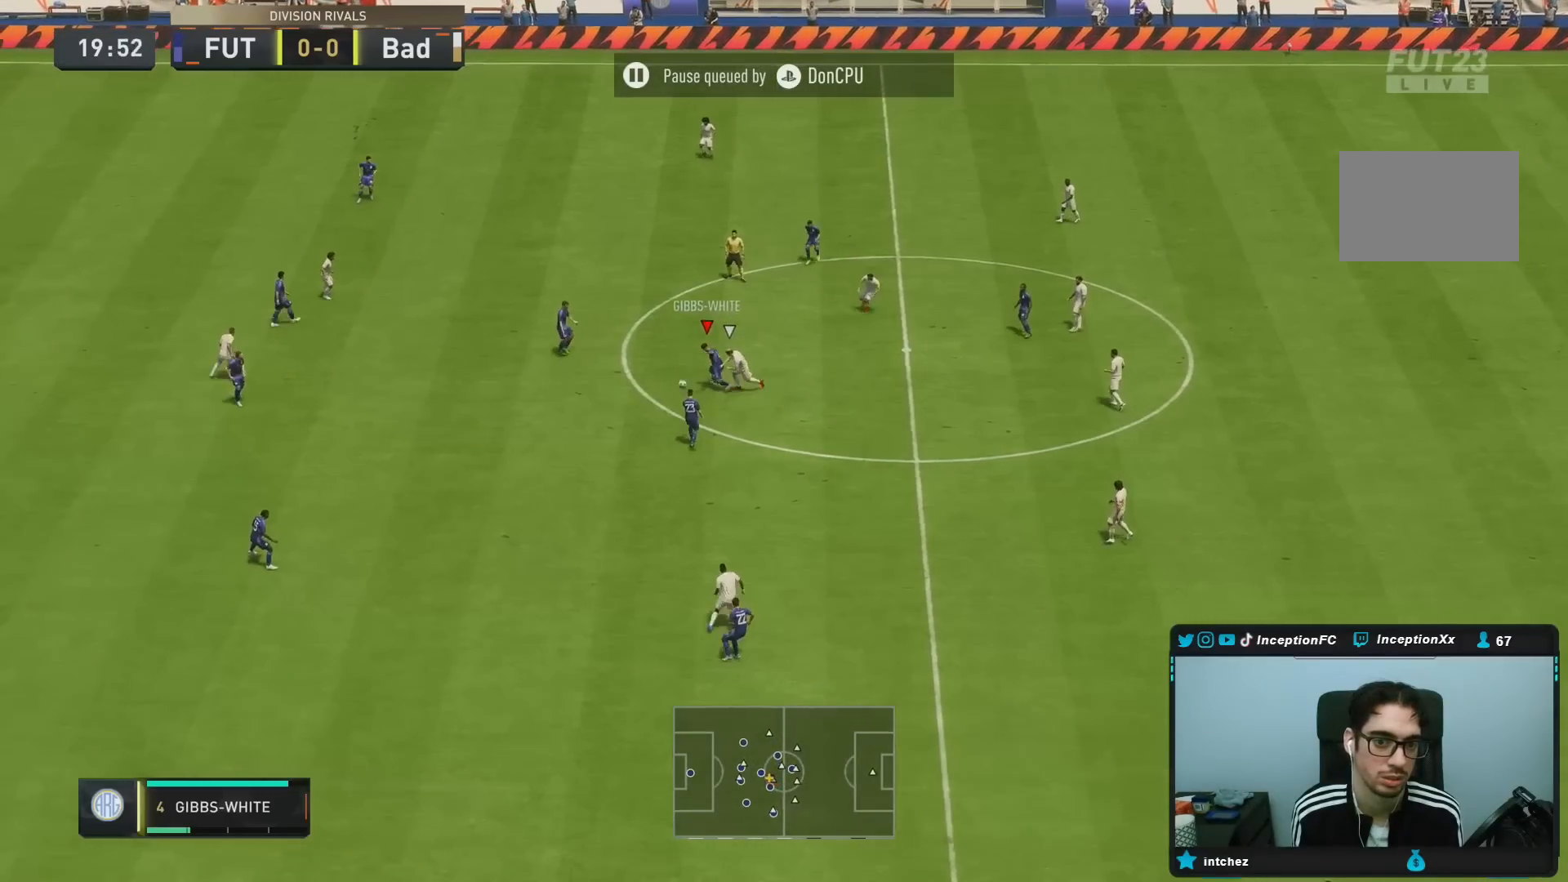
{"buttons": ["R2"], "left_stick": "center", "right_stick": "center", "events": [[383, "R2", "down"], [500, "left_stick", "center"]]}
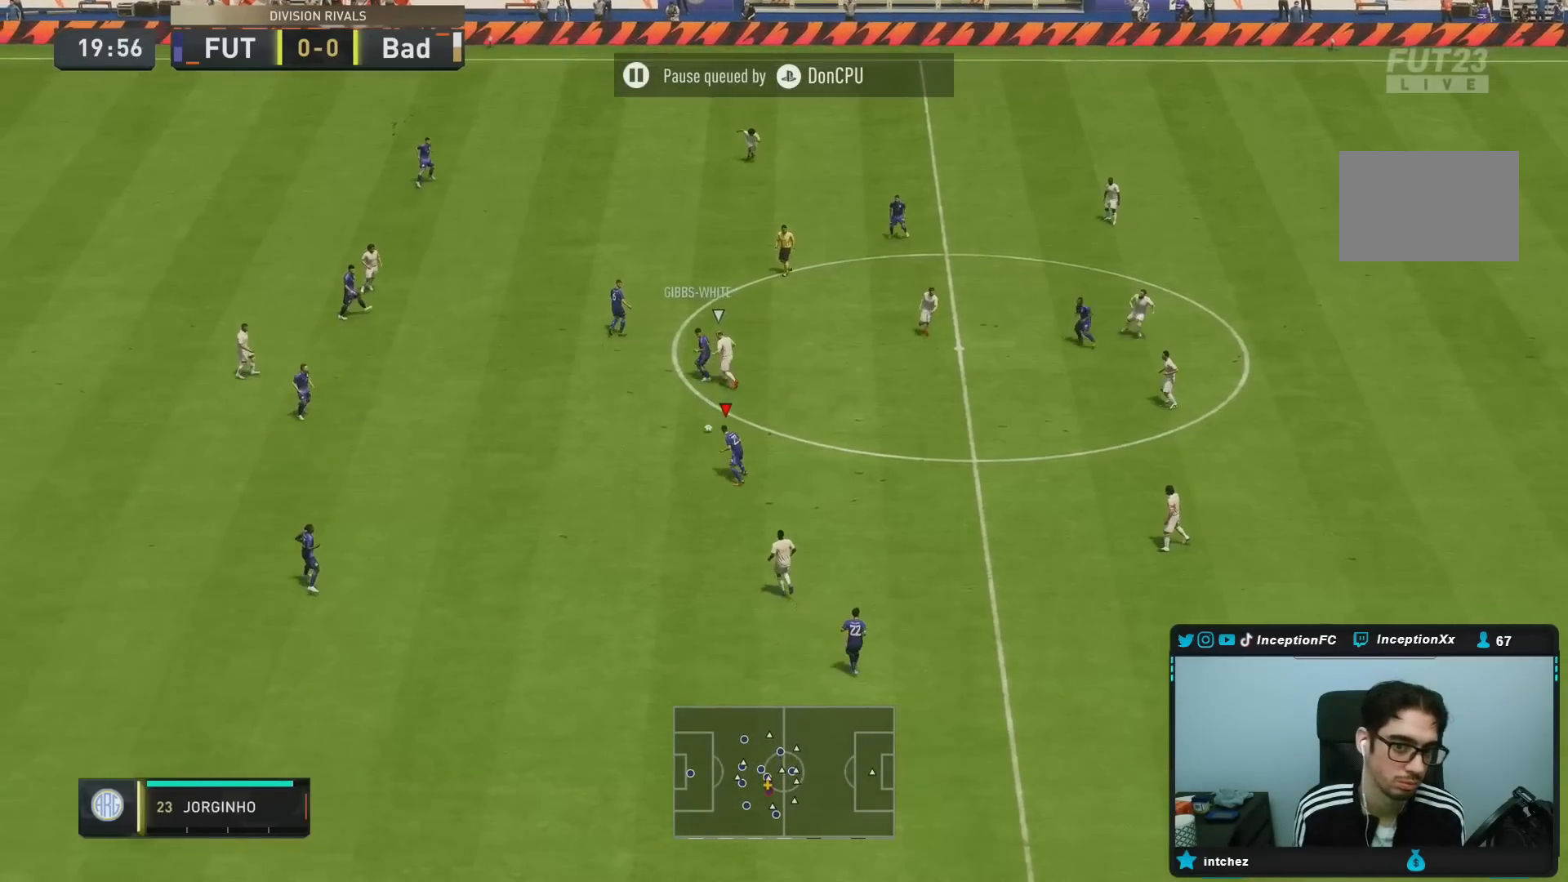
{"buttons": [], "left_stick": "down-right", "right_stick": "center", "events": [[67, "R2", "up"], [217, "left_stick", "down-right"]]}
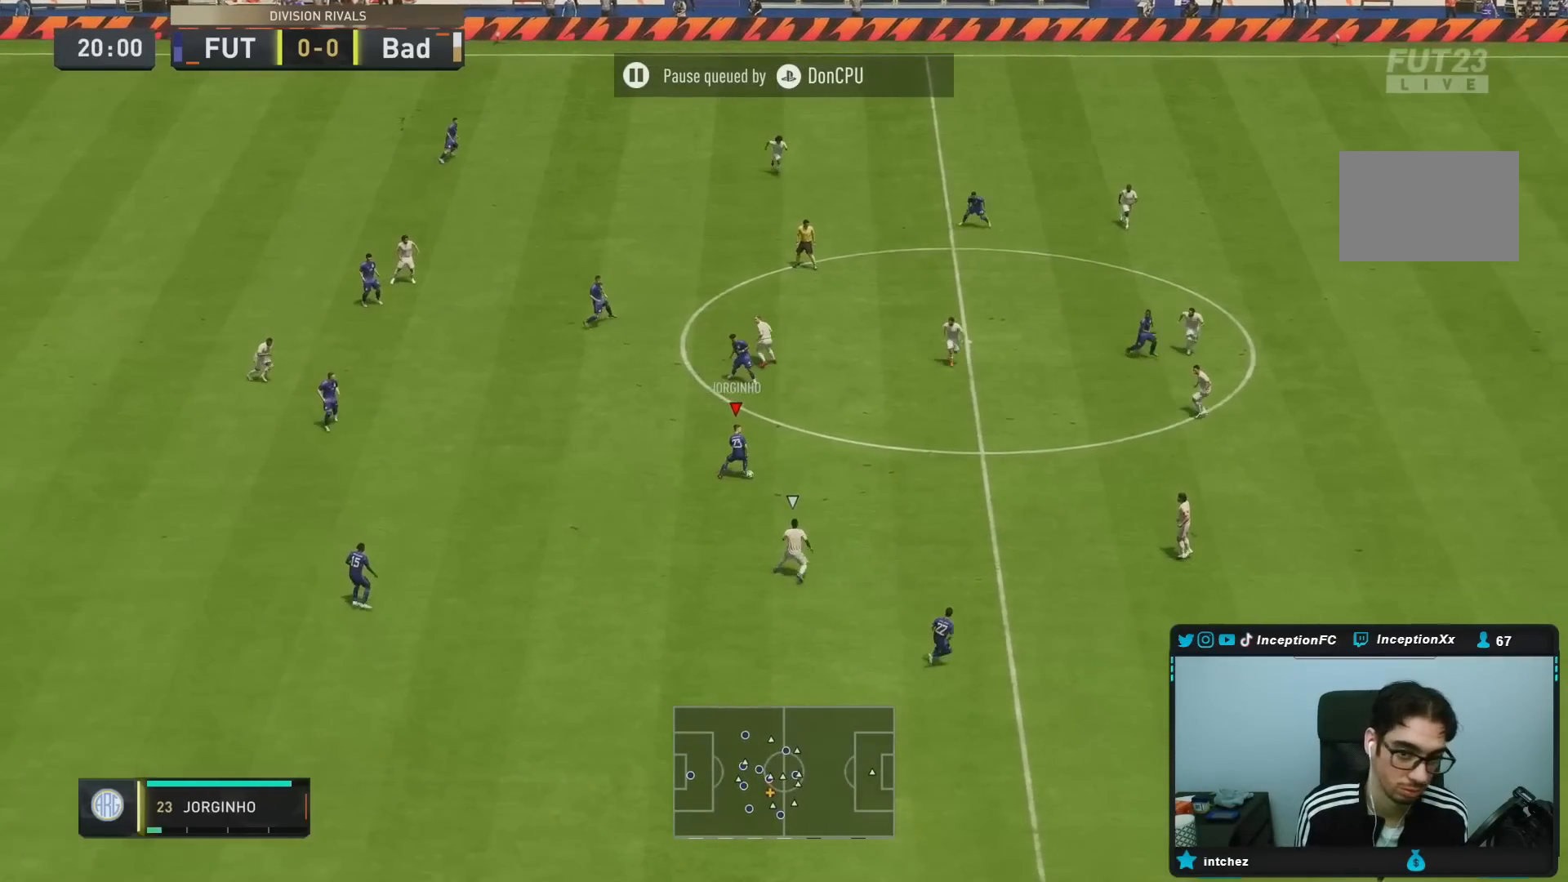
{"buttons": [], "left_stick": "right", "right_stick": "center", "events": [[33, "left_stick", "right"], [67, "CROSS", "down"], [233, "CROSS", "up"]]}
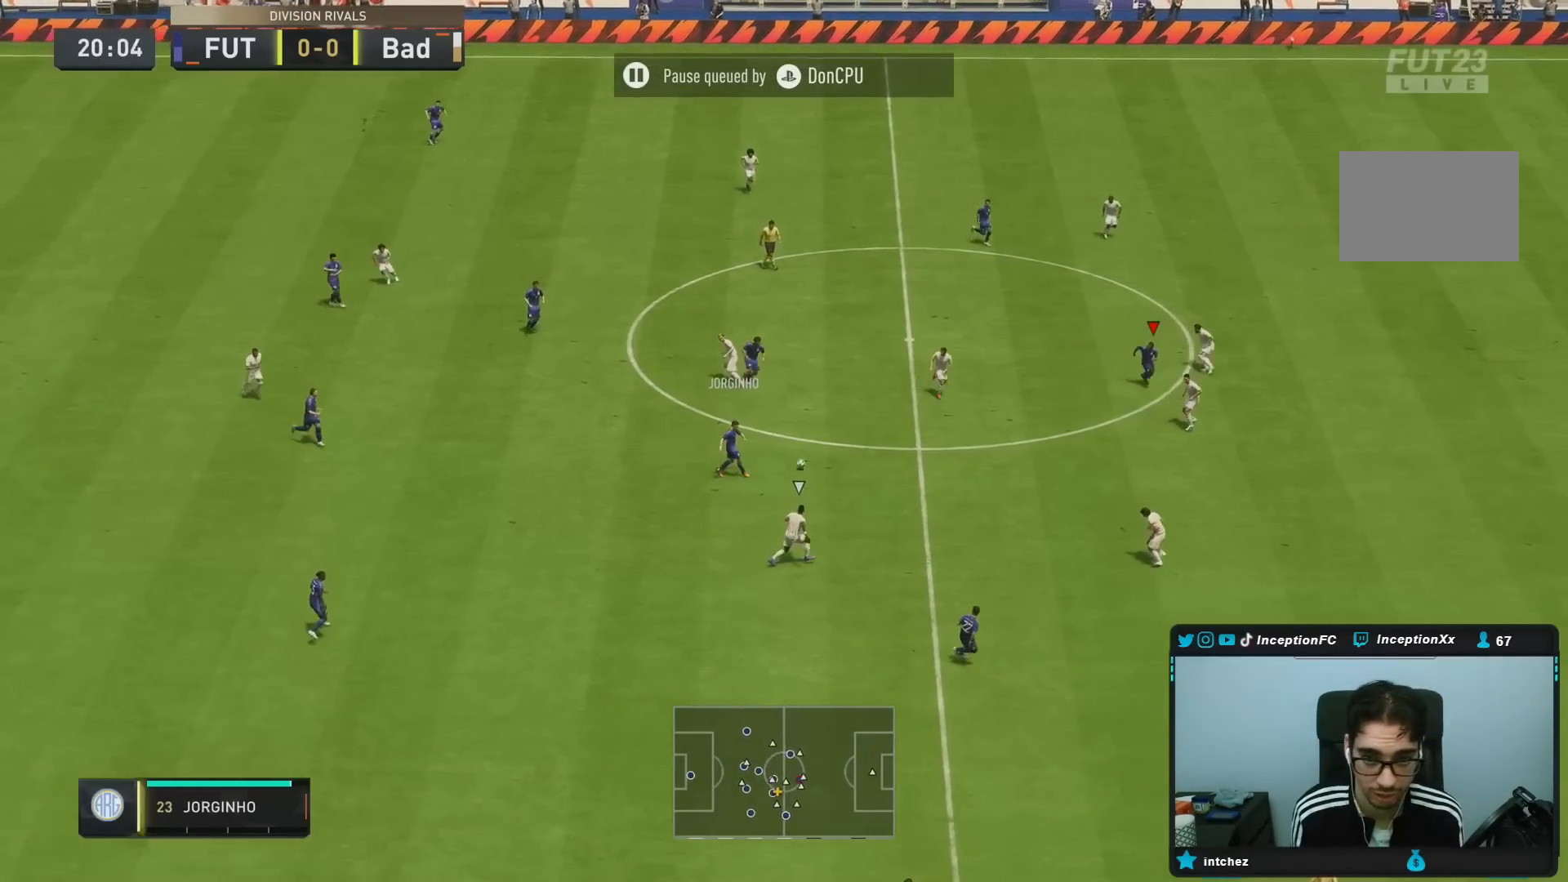
{"buttons": [], "left_stick": "down", "right_stick": "center", "events": [[67, "left_stick", "center"], [233, "R2", "down"], [250, "left_stick", "down"], [483, "R2", "up"]]}
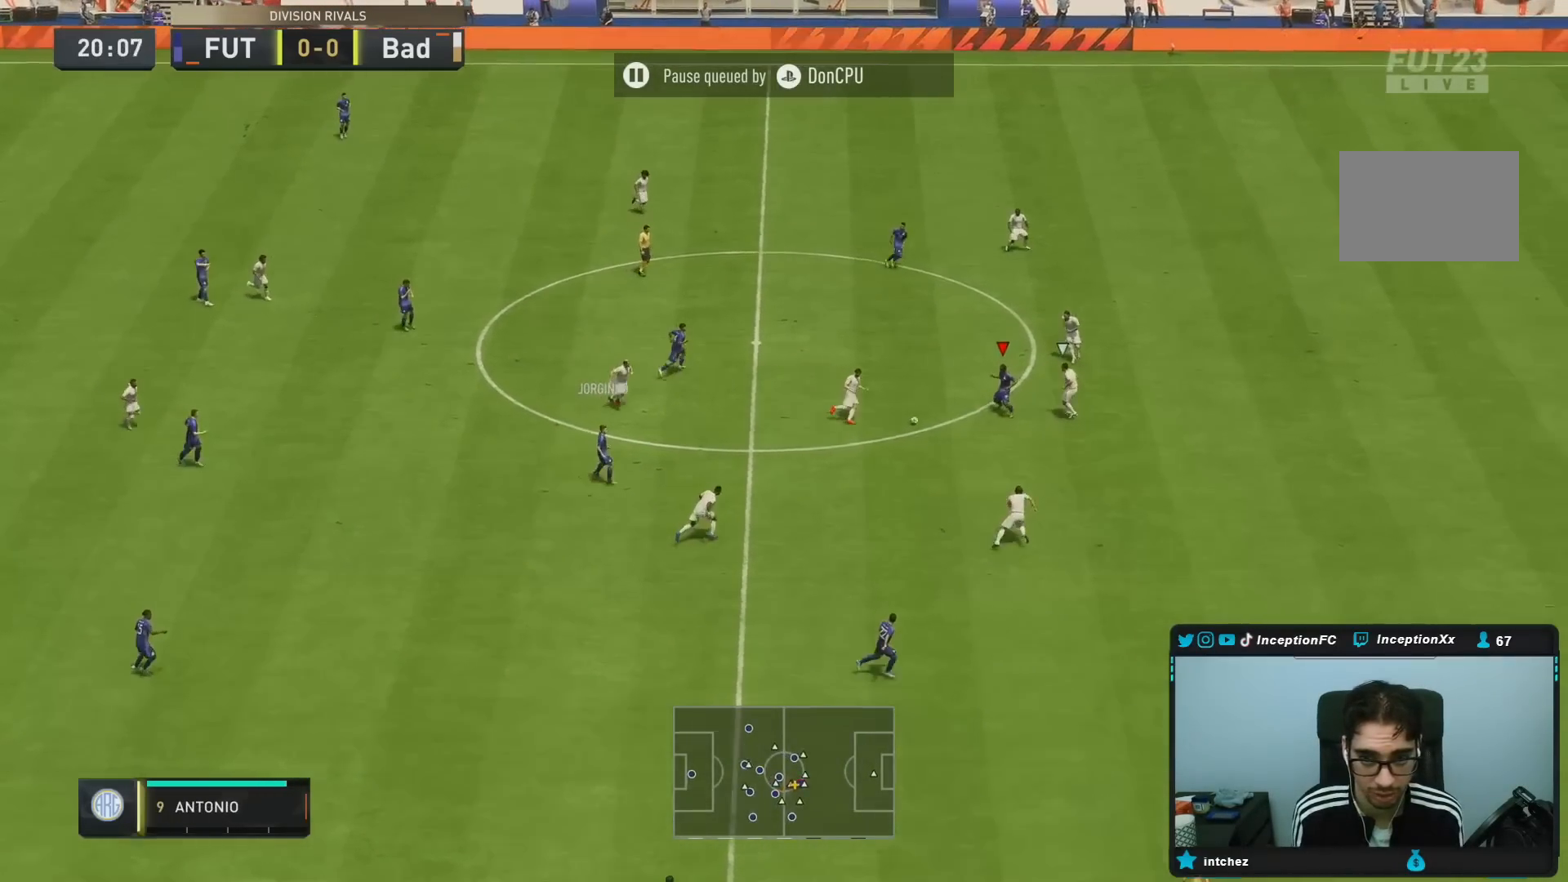
{"buttons": [], "left_stick": "down", "right_stick": "center", "events": []}
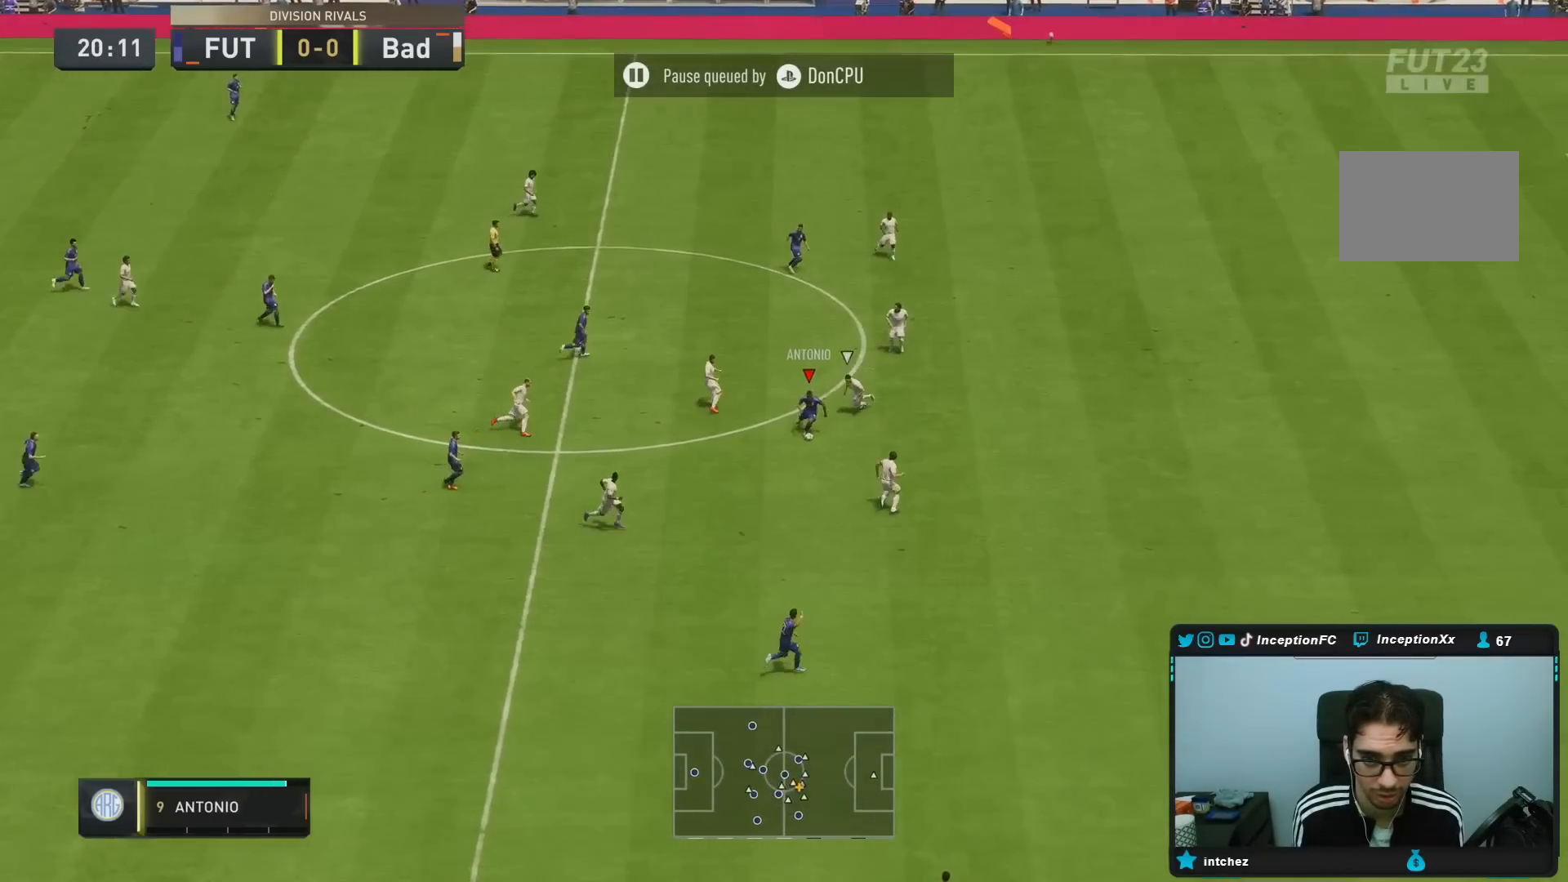
{"buttons": [], "left_stick": "down", "right_stick": "center", "events": []}
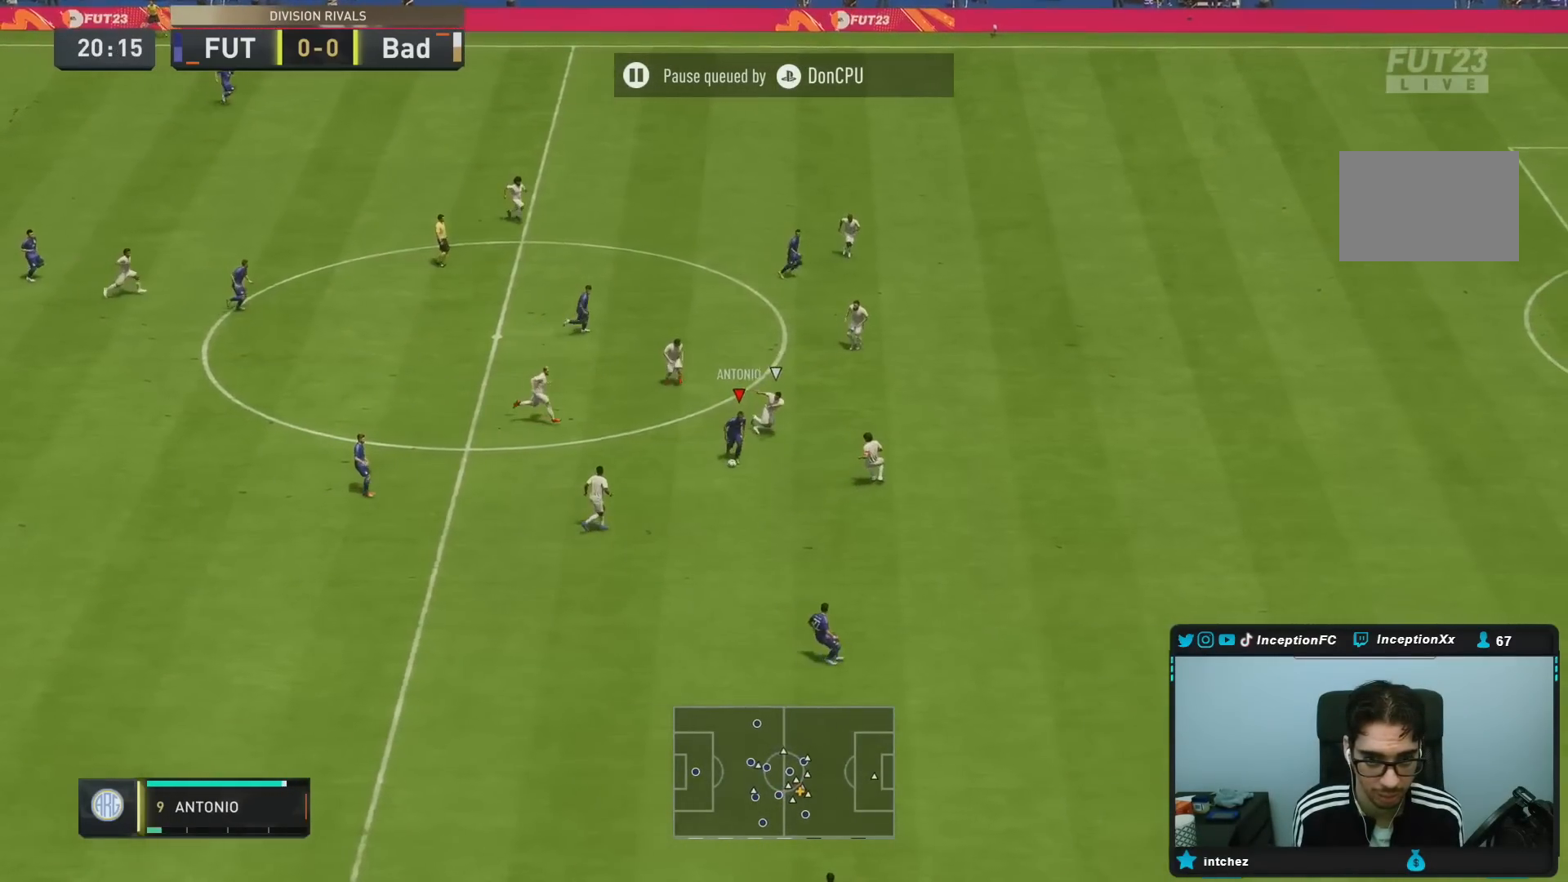
{"buttons": [], "left_stick": "right", "right_stick": "center", "events": [[50, "CROSS", "down"], [217, "CROSS", "up"], [367, "left_stick", "right"]]}
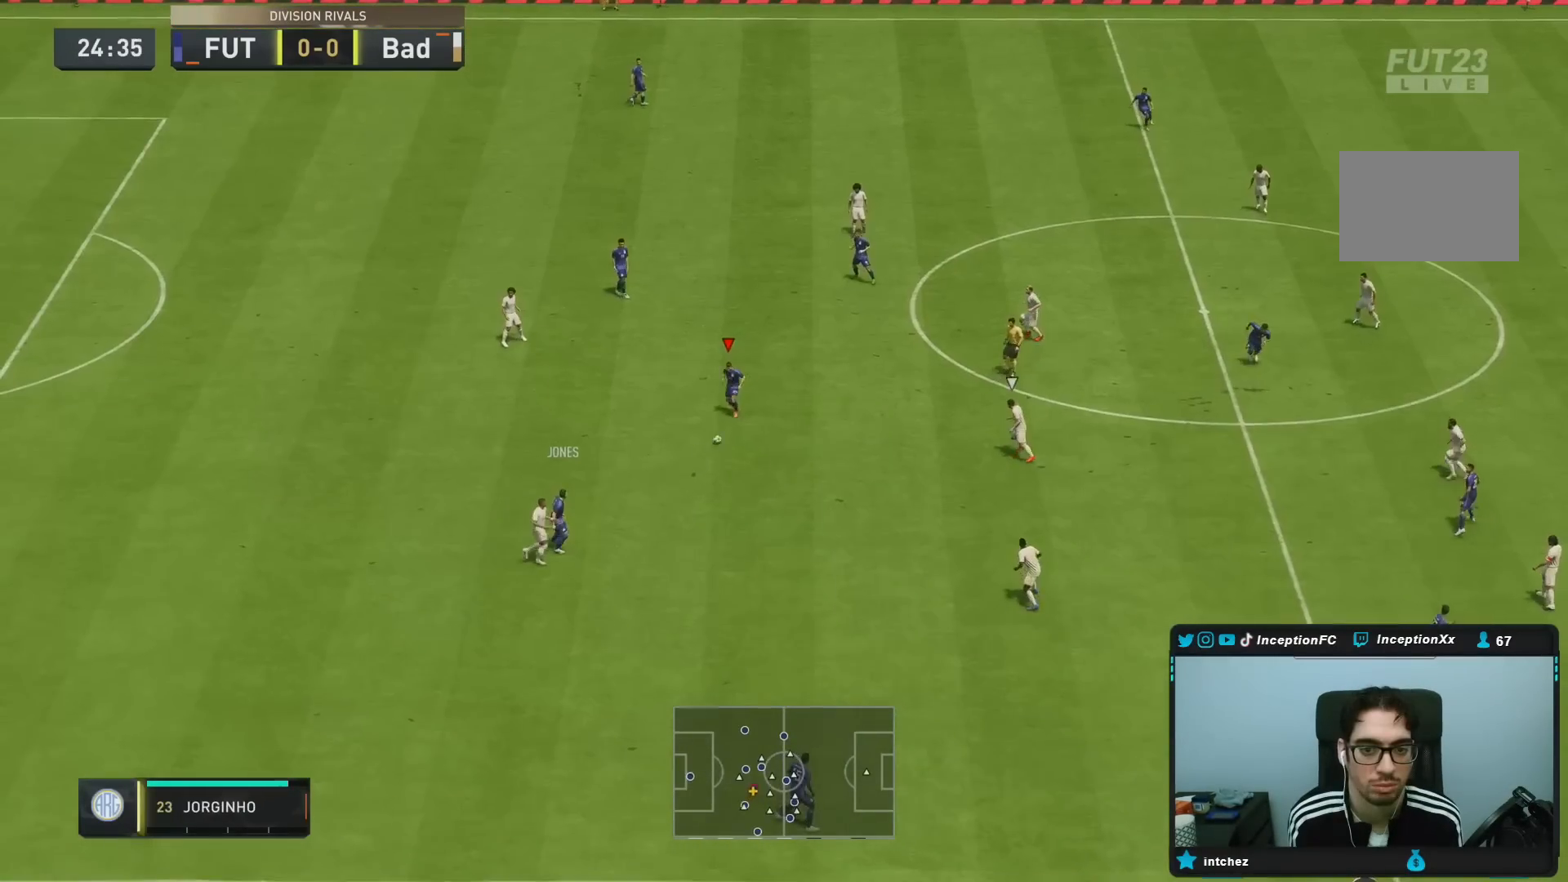
{"buttons": ["CROSS"], "left_stick": "right", "right_stick": "center", "events": [[367, "CROSS", "down"]]}
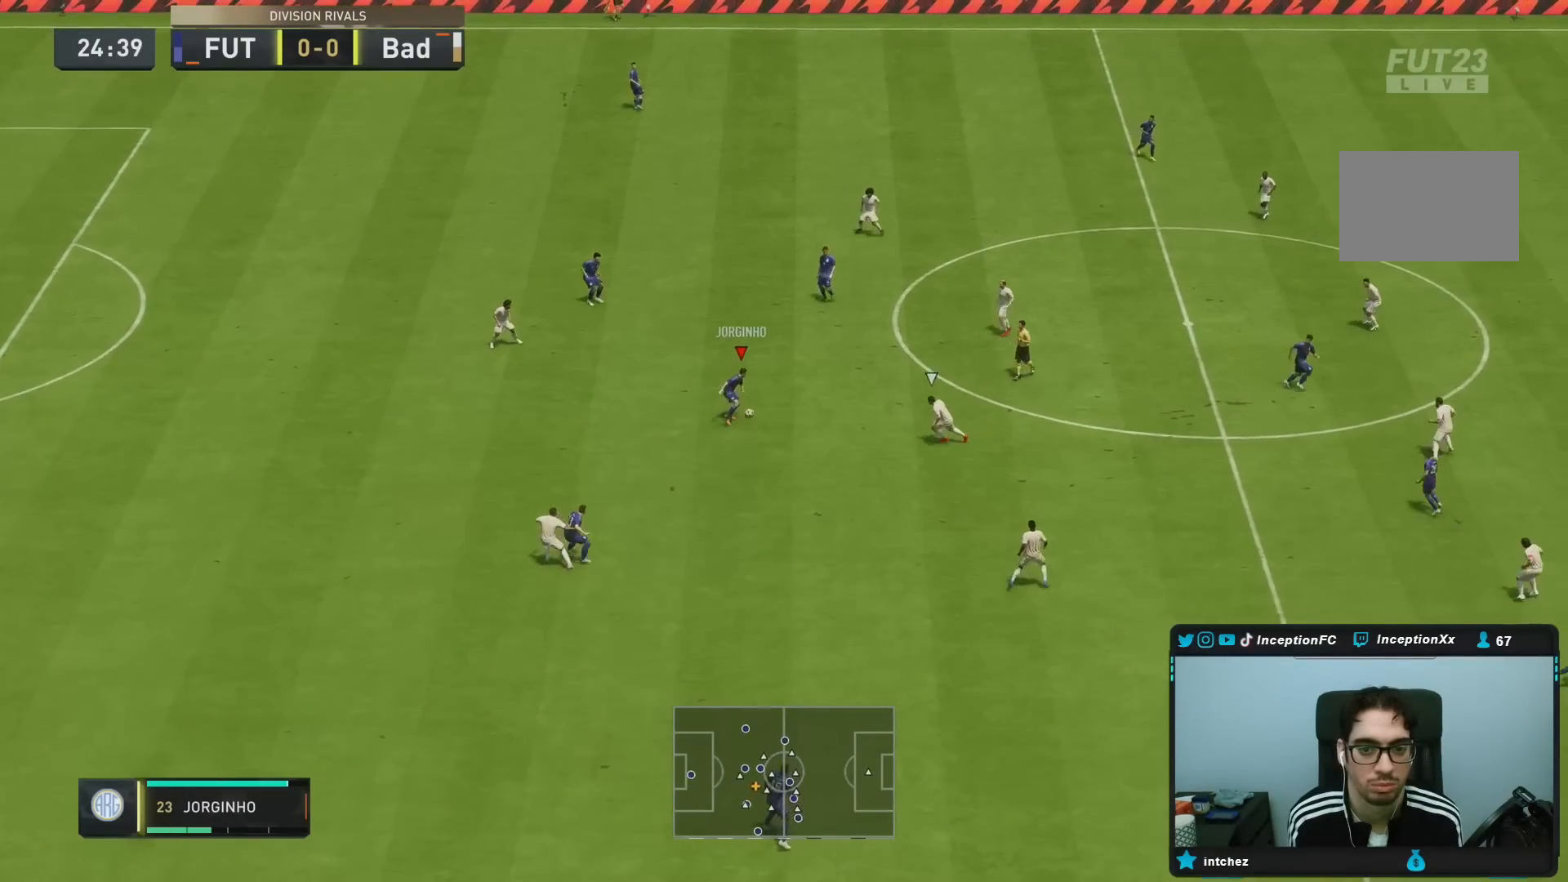
{"buttons": ["R2"], "left_stick": "right", "right_stick": "center", "events": [[33, "CROSS", "up"], [33, "left_stick", "up"], [267, "left_stick", "down"], [317, "R2", "down"], [333, "left_stick", "center"], [467, "left_stick", "right"]]}
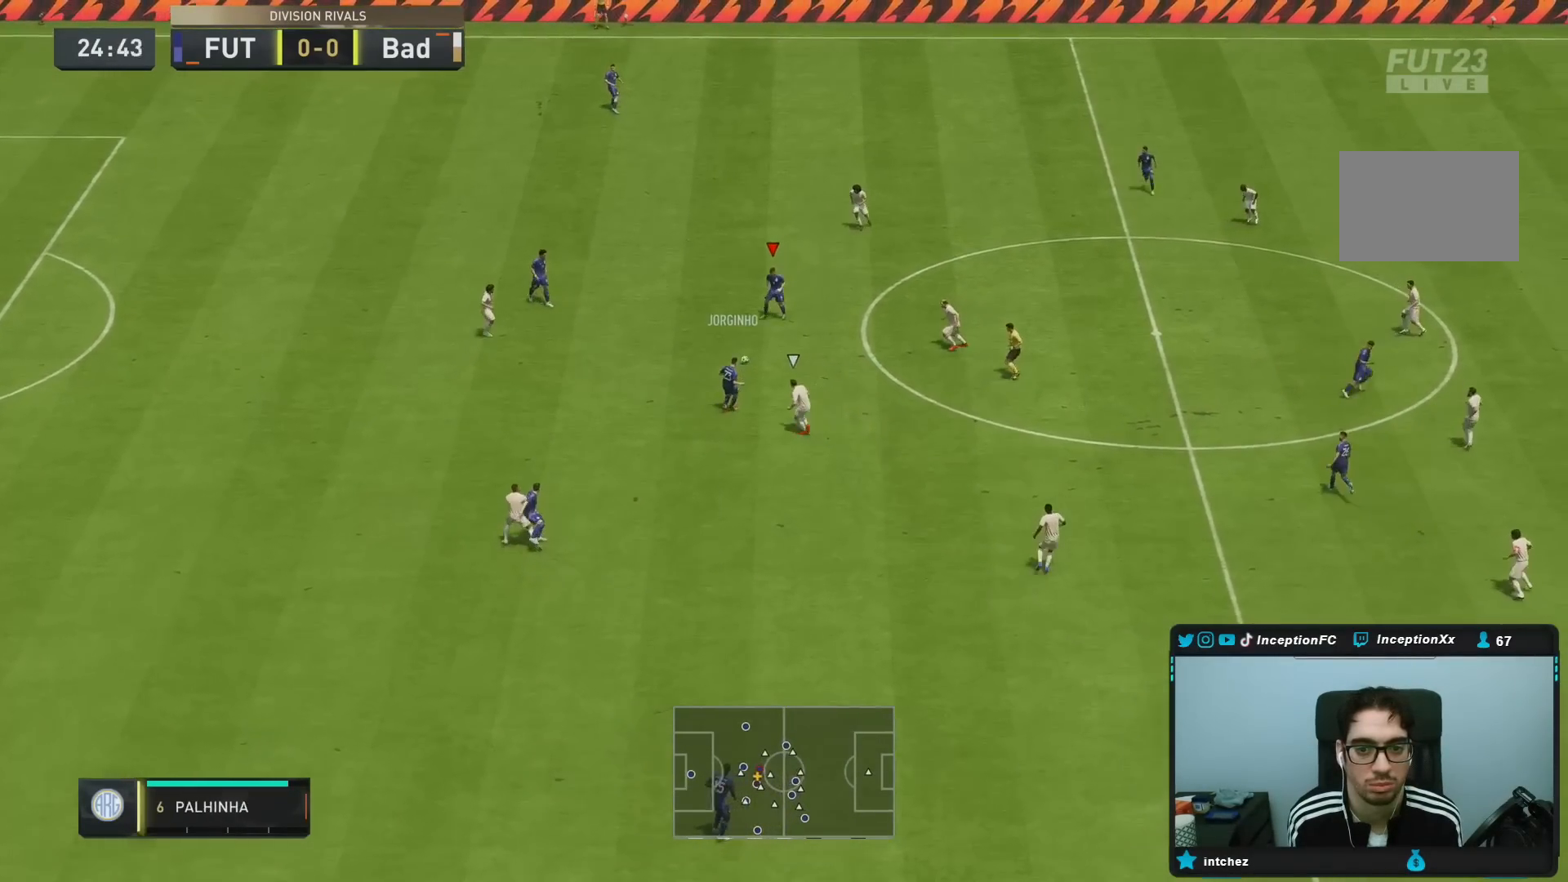
{"buttons": ["CROSS"], "left_stick": "right", "right_stick": "center", "events": [[17, "R2", "up"], [367, "CROSS", "down"]]}
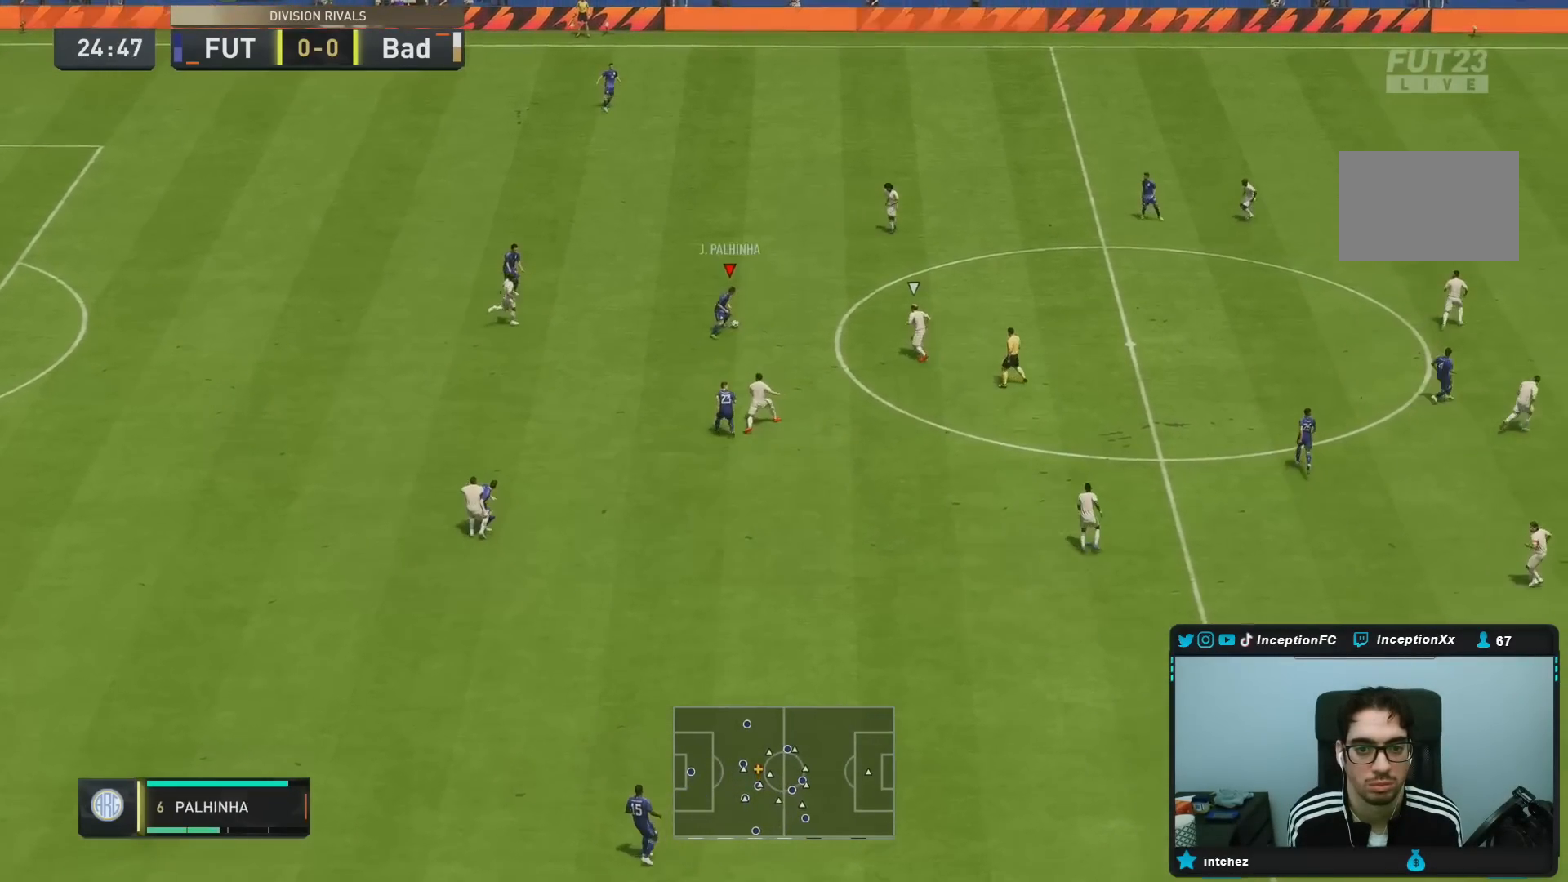
{"buttons": [], "left_stick": "center", "right_stick": "center", "events": [[50, "CROSS", "up"], [417, "left_stick", "down"], [467, "left_stick", "center"]]}
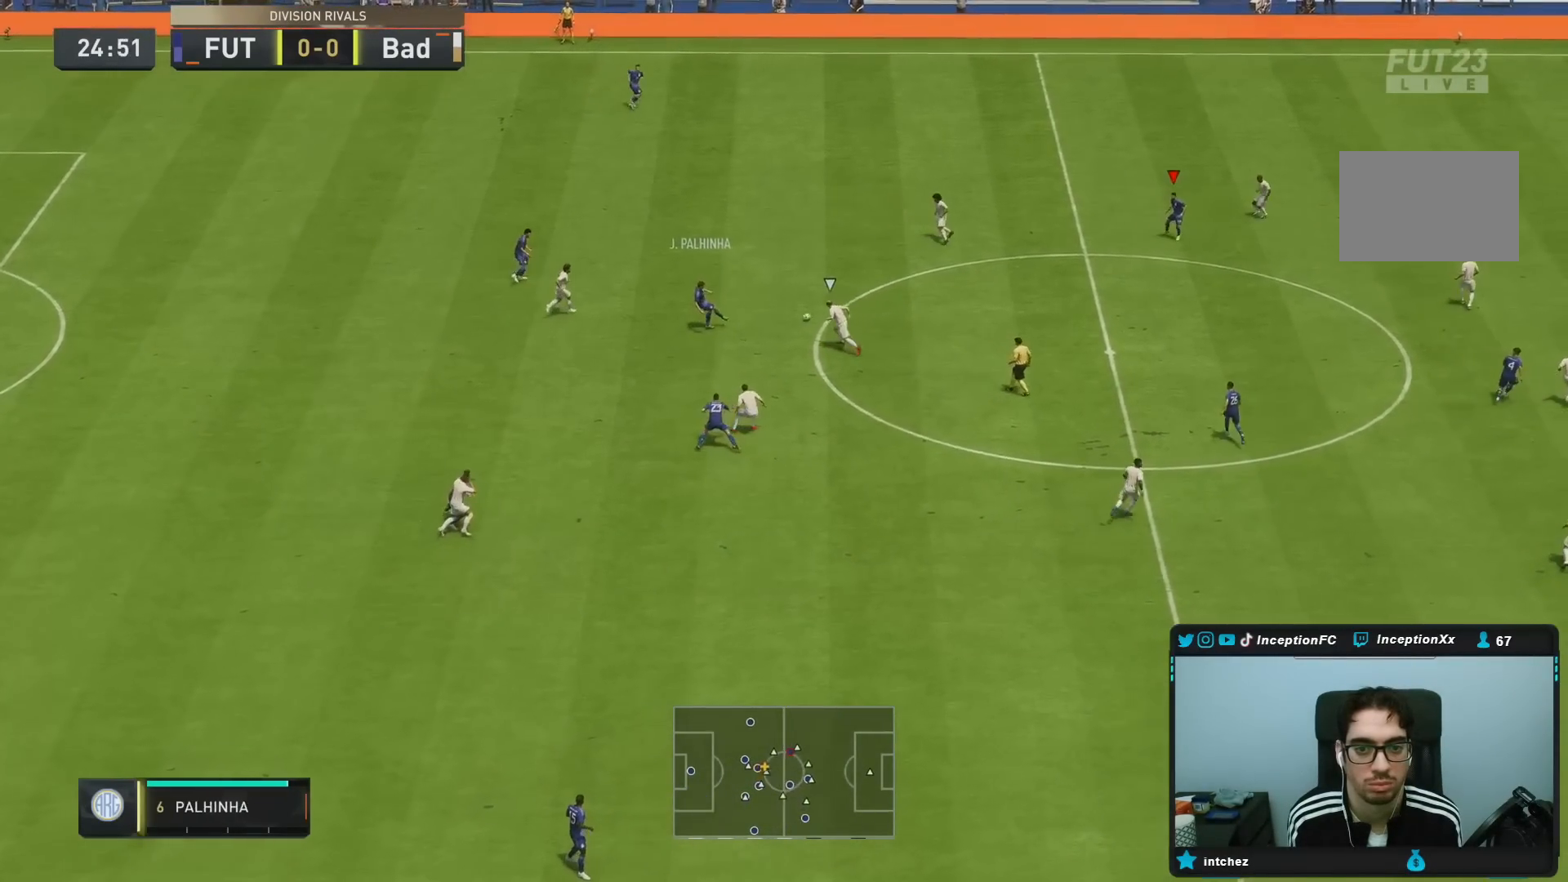
{"buttons": [], "left_stick": "center", "right_stick": "center", "events": [[33, "R2", "down"], [133, "left_stick", "down"], [317, "R2", "up"], [433, "left_stick", "center"]]}
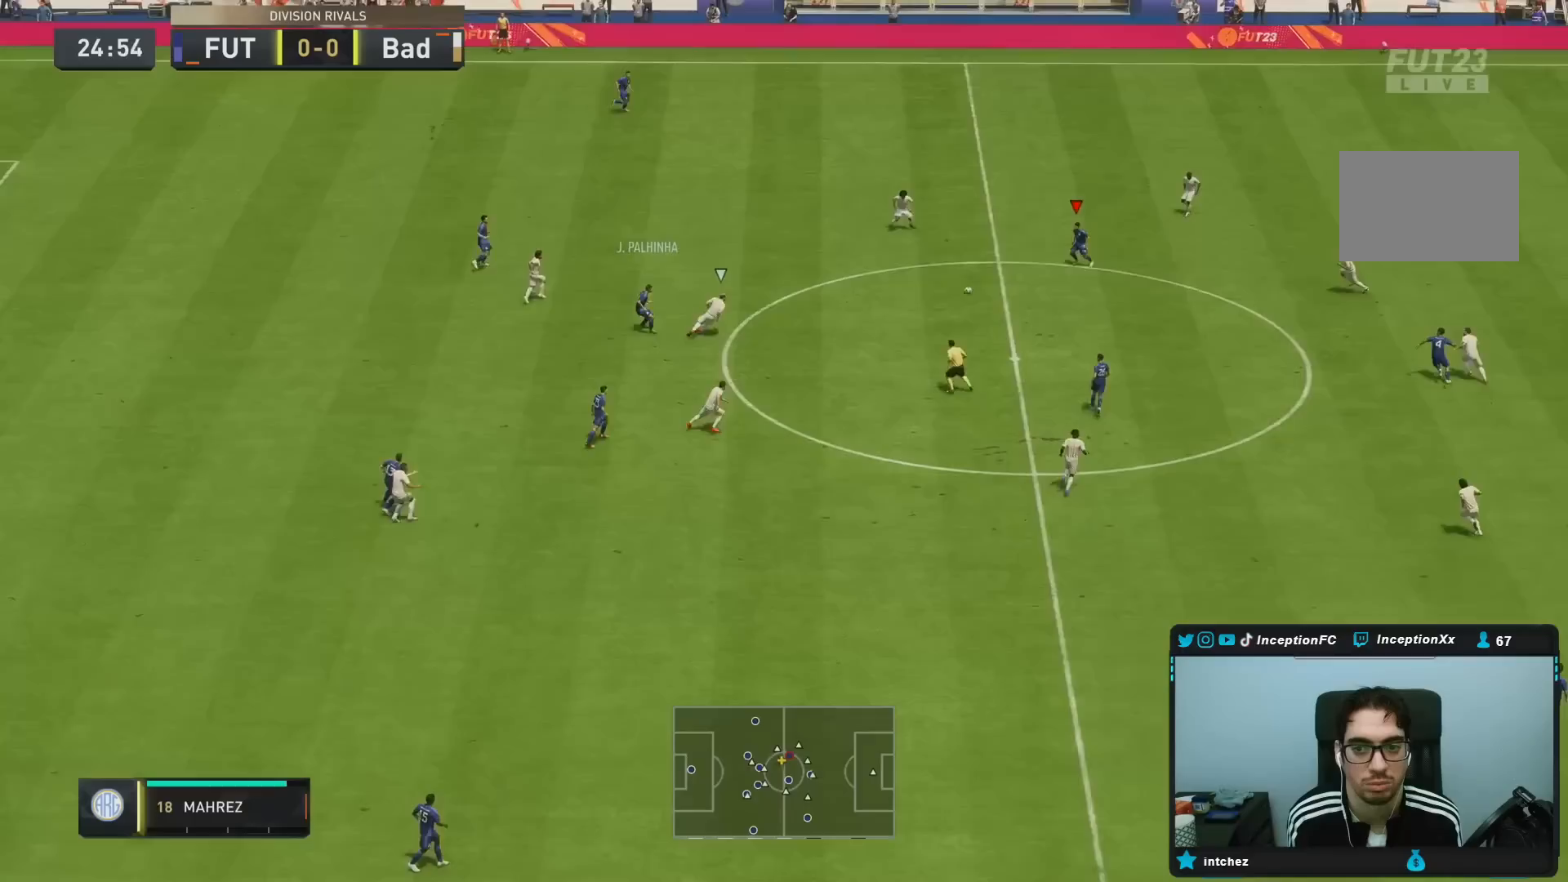
{"buttons": [], "left_stick": "center", "right_stick": "center", "events": [[150, "CROSS", "down"], [200, "left_stick", "down"], [283, "CROSS", "up"], [367, "left_stick", "center"]]}
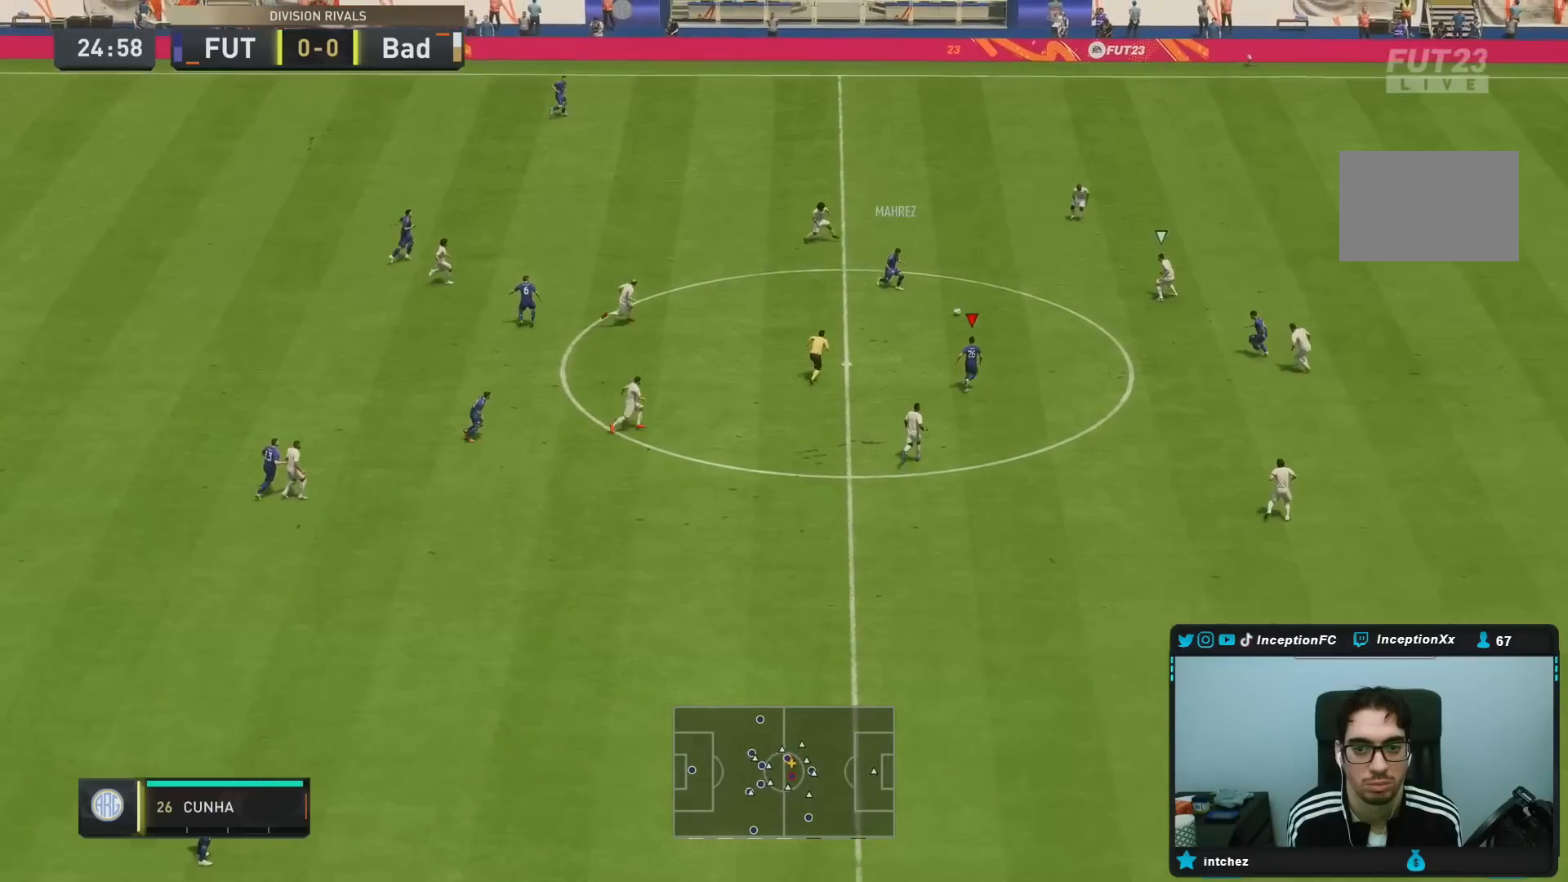
{"buttons": [], "left_stick": "center", "right_stick": "center", "events": [[200, "left_stick", "right"], [333, "left_stick", "center"]]}
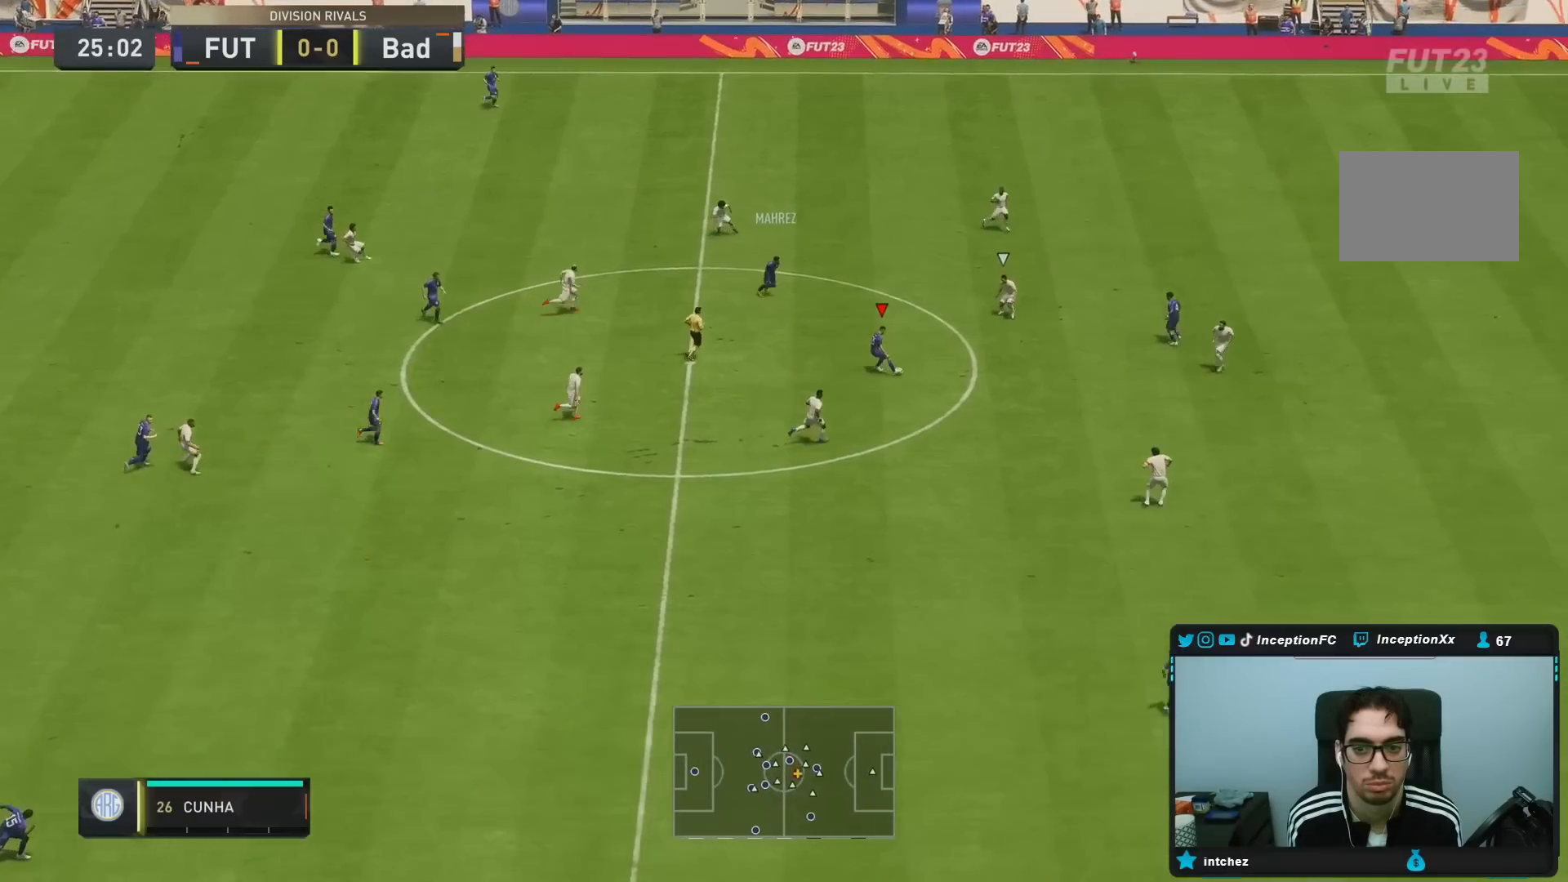
{"buttons": ["L1"], "left_stick": "left", "right_stick": "center", "events": [[83, "left_stick", "down"], [467, "L1", "down"], [500, "left_stick", "left"]]}
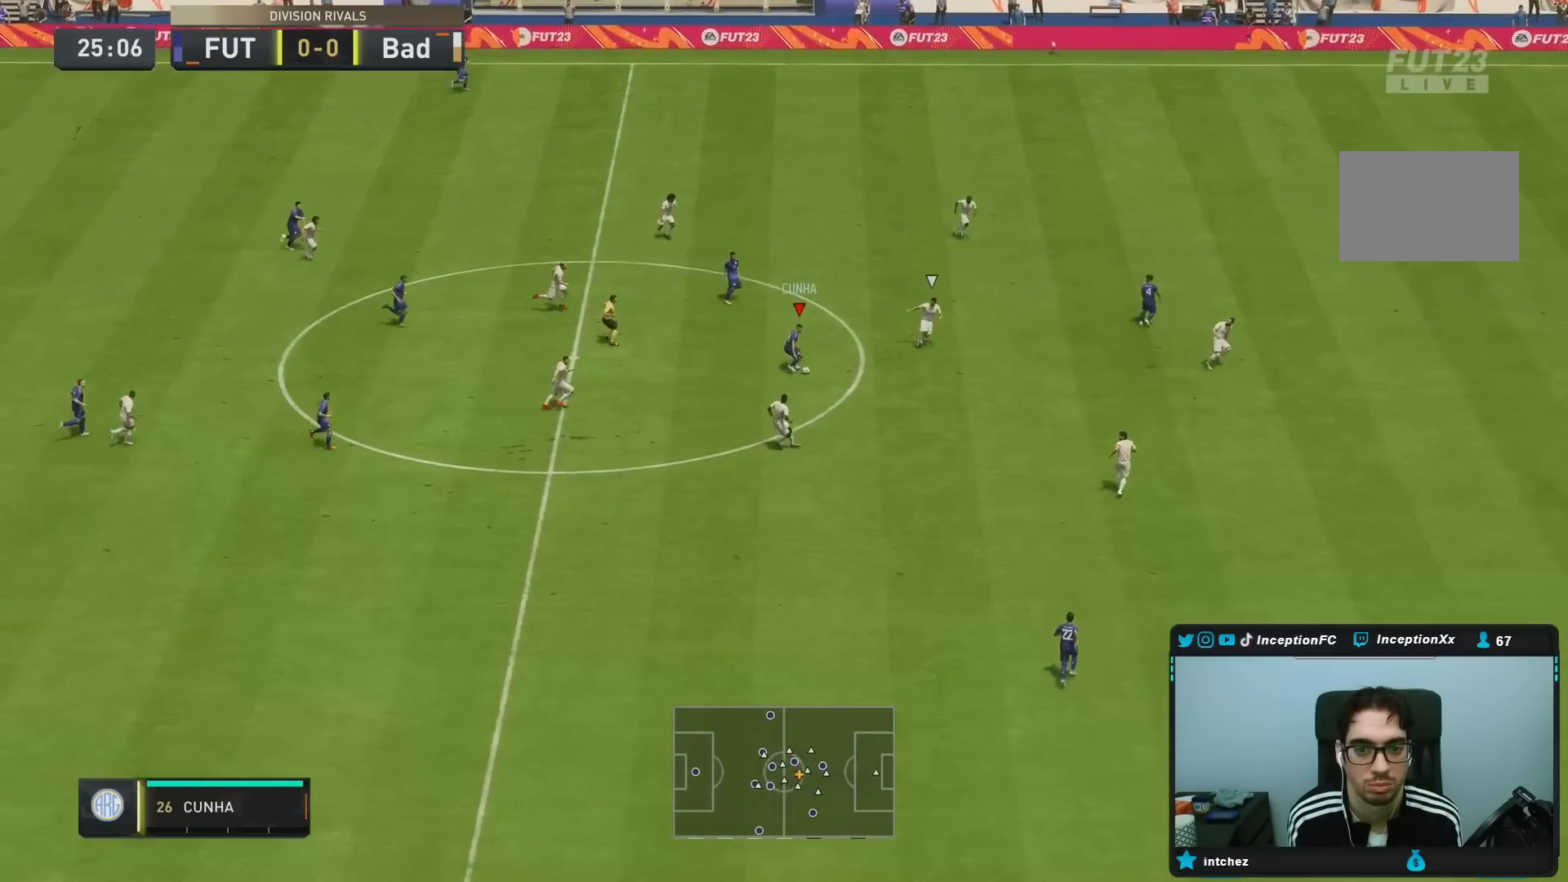
{"buttons": ["TRIANGLE"], "left_stick": "right", "right_stick": "center", "events": [[133, "left_stick", "up"], [200, "L1", "up"], [433, "TRIANGLE", "down"], [467, "left_stick", "right"]]}